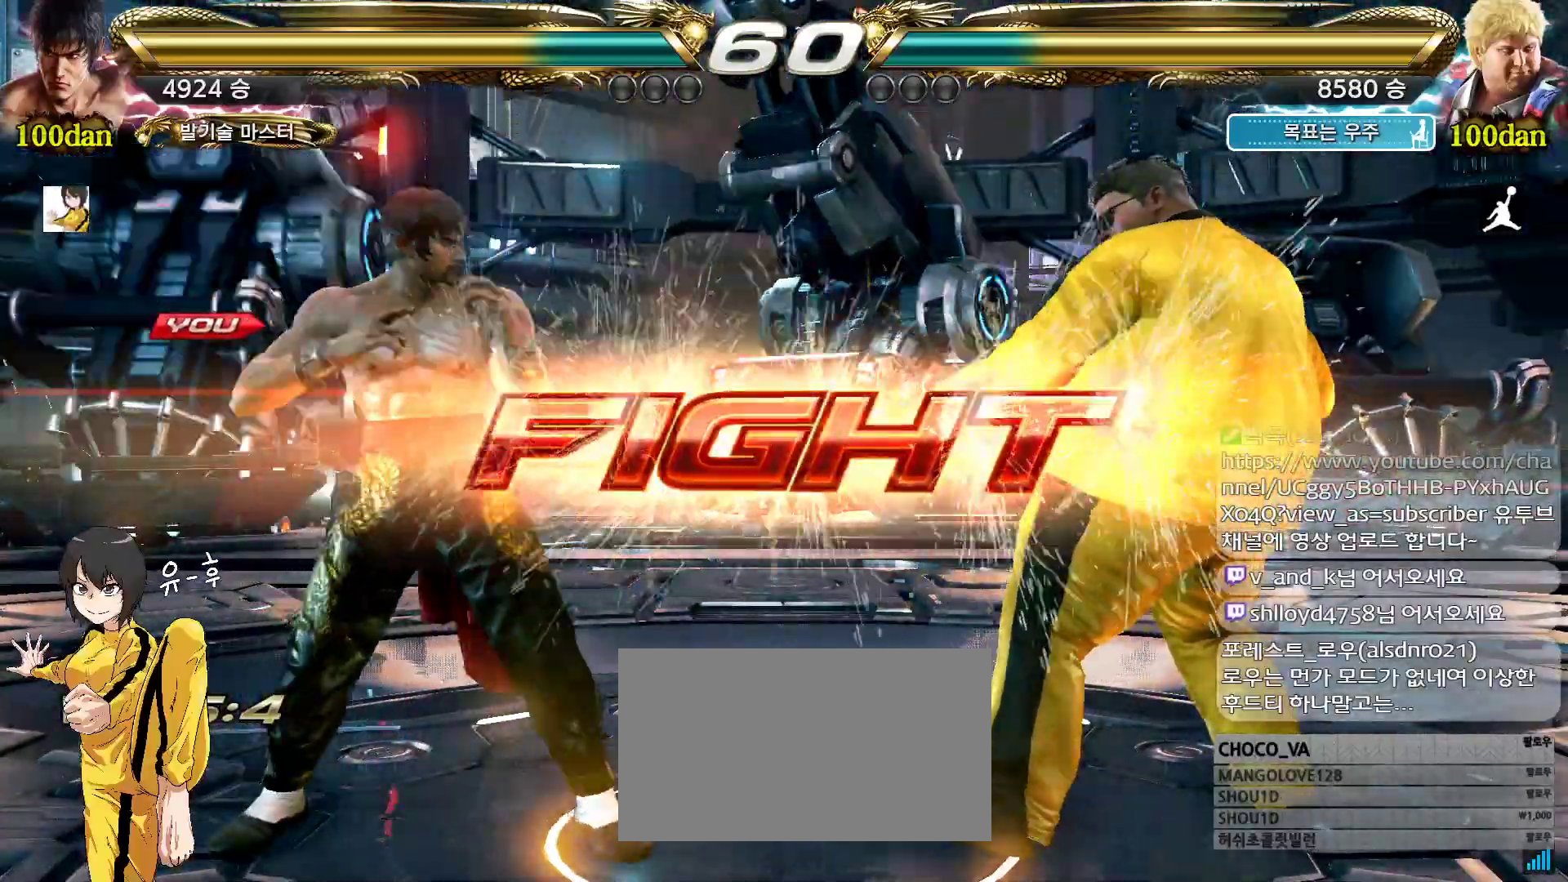
Gameplay with a controller (arcade stick); each line is a JSON object with the inputs held at the frame after it. "events" lists button and stick changes between this image and that frame as [ms after this image, input, new state], when the widget could be followed in between. Not read: L3 R3.
{"buttons": [], "left_stick": "left", "events": [[150, "left_stick", "up"], [217, "left_stick", "center"], [333, "left_stick", "up"], [483, "left_stick", "left"]]}
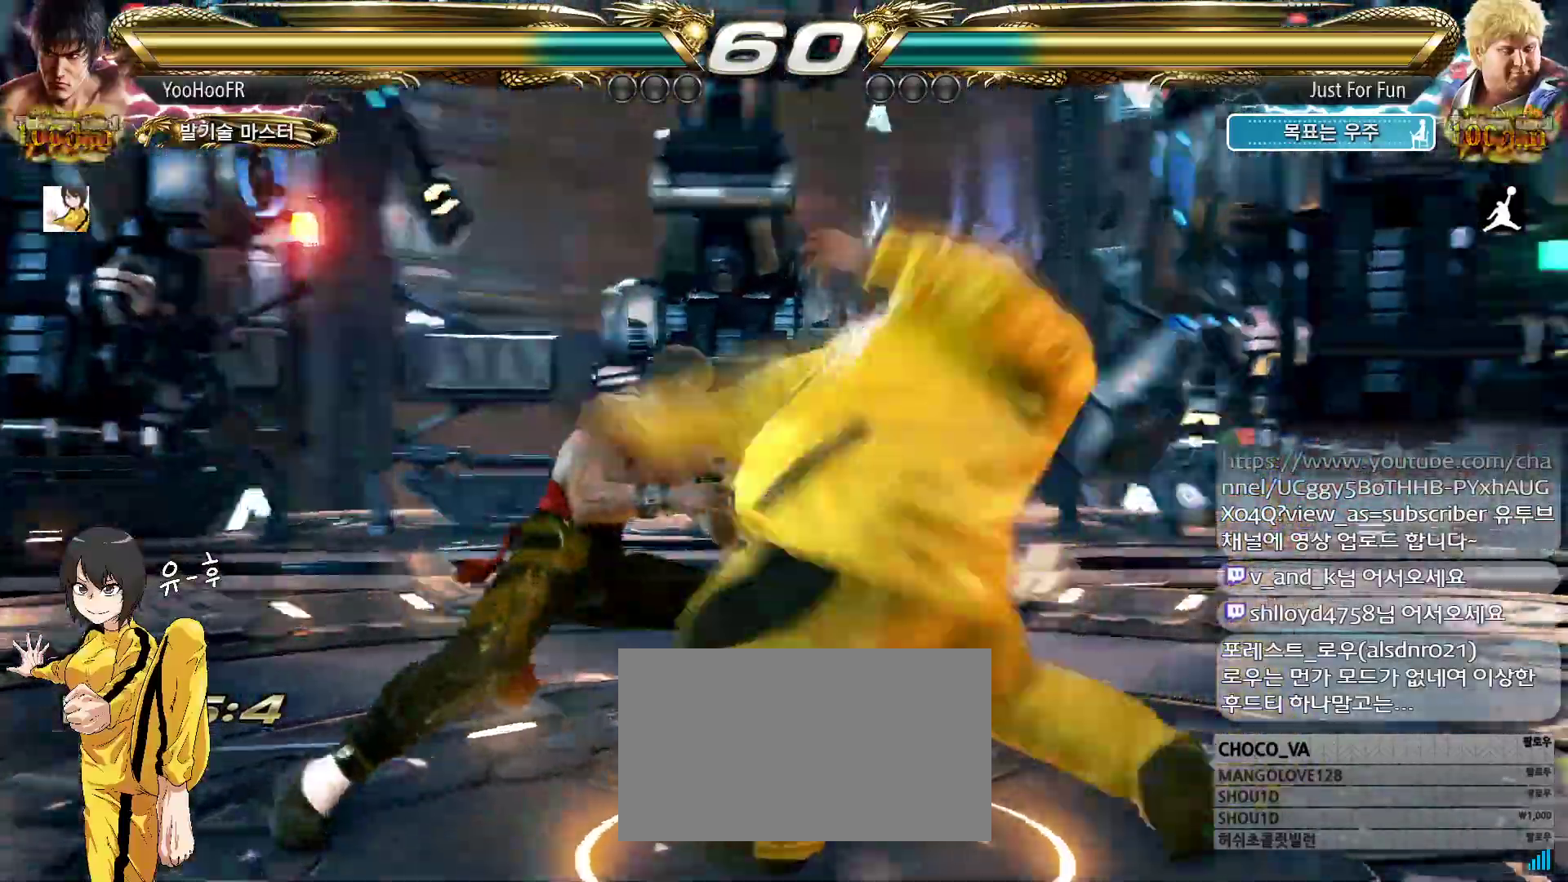
{"buttons": [], "left_stick": "center", "events": [[33, "left_stick", "center"], [100, "left_stick", "left"], [217, "SQUARE", "down"], [217, "left_stick", "center"], [283, "SQUARE", "up"], [317, "TRIANGLE", "down"], [417, "TRIANGLE", "up"]]}
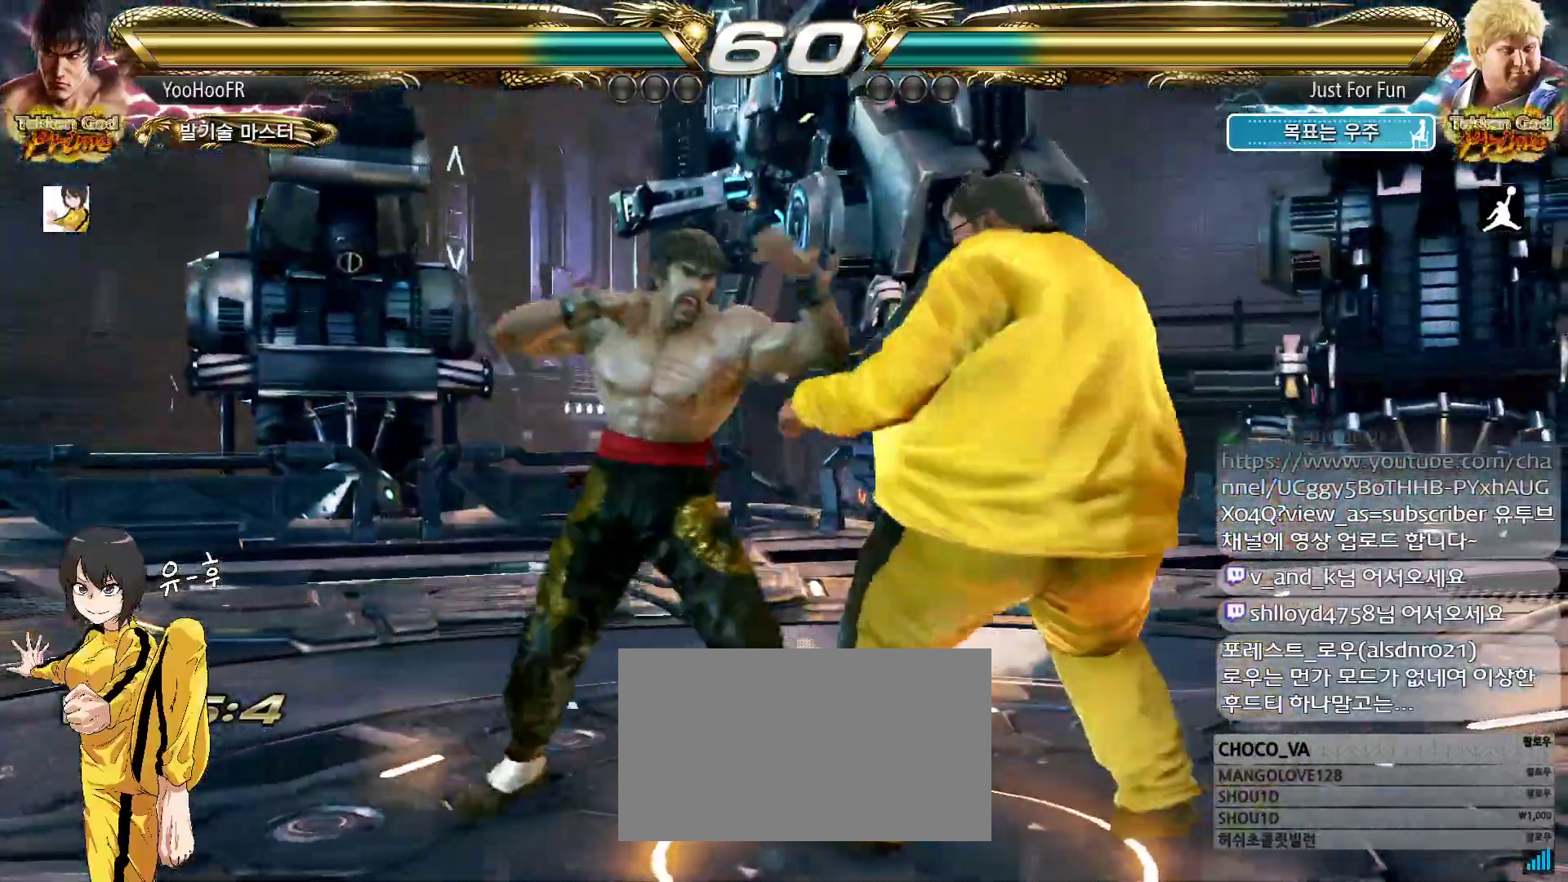
{"buttons": [], "left_stick": "left", "events": [[383, "left_stick", "right"], [483, "left_stick", "left"]]}
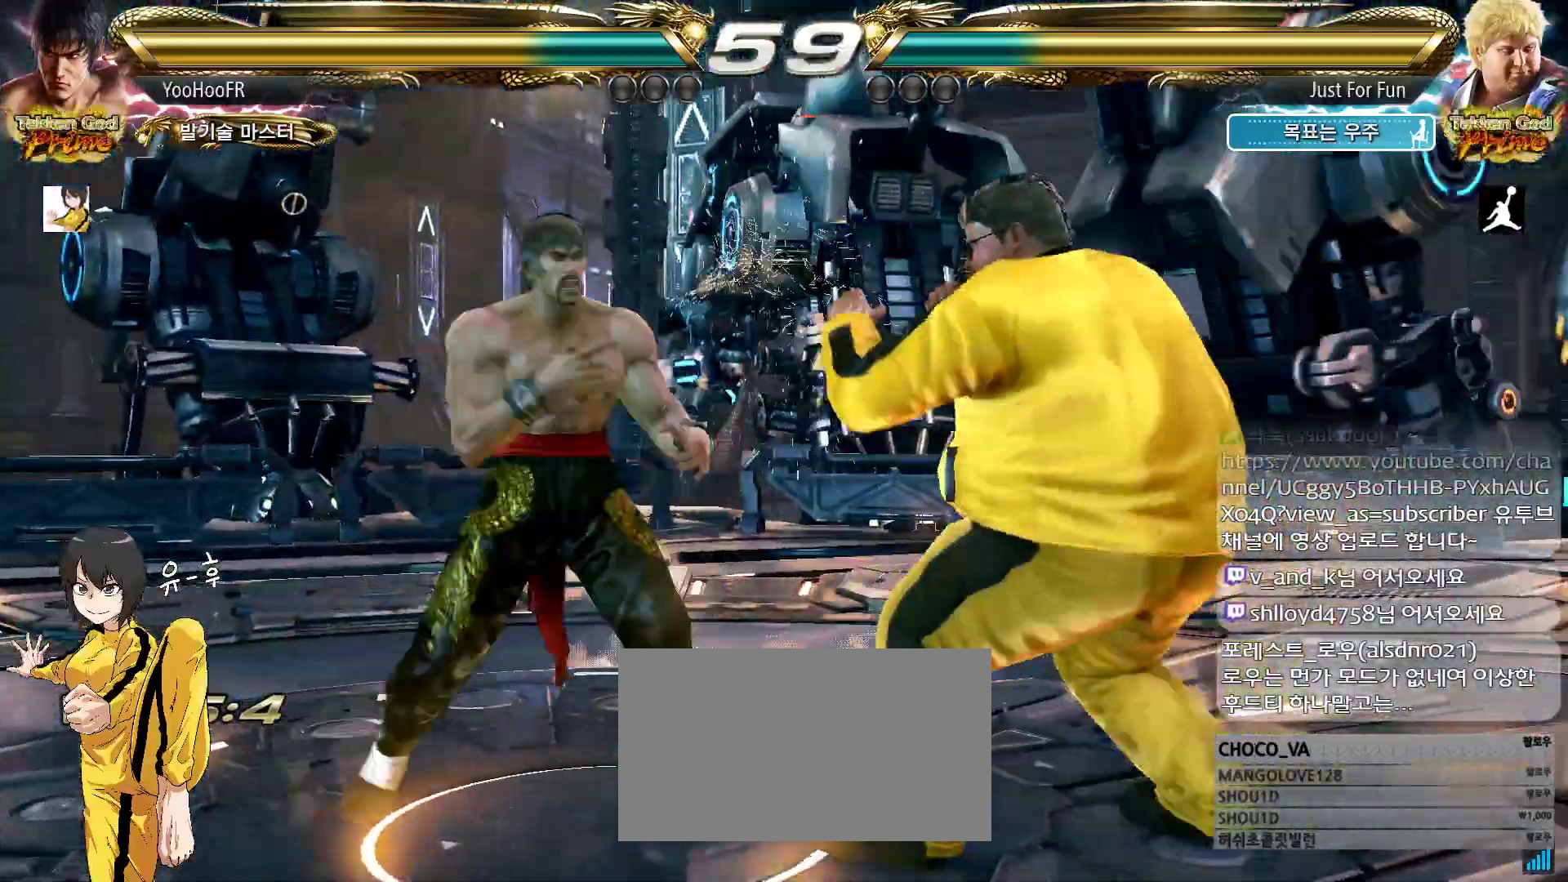
{"buttons": [], "left_stick": "left", "events": [[50, "left_stick", "center"], [117, "left_stick", "left"], [367, "left_stick", "center"], [417, "left_stick", "left"]]}
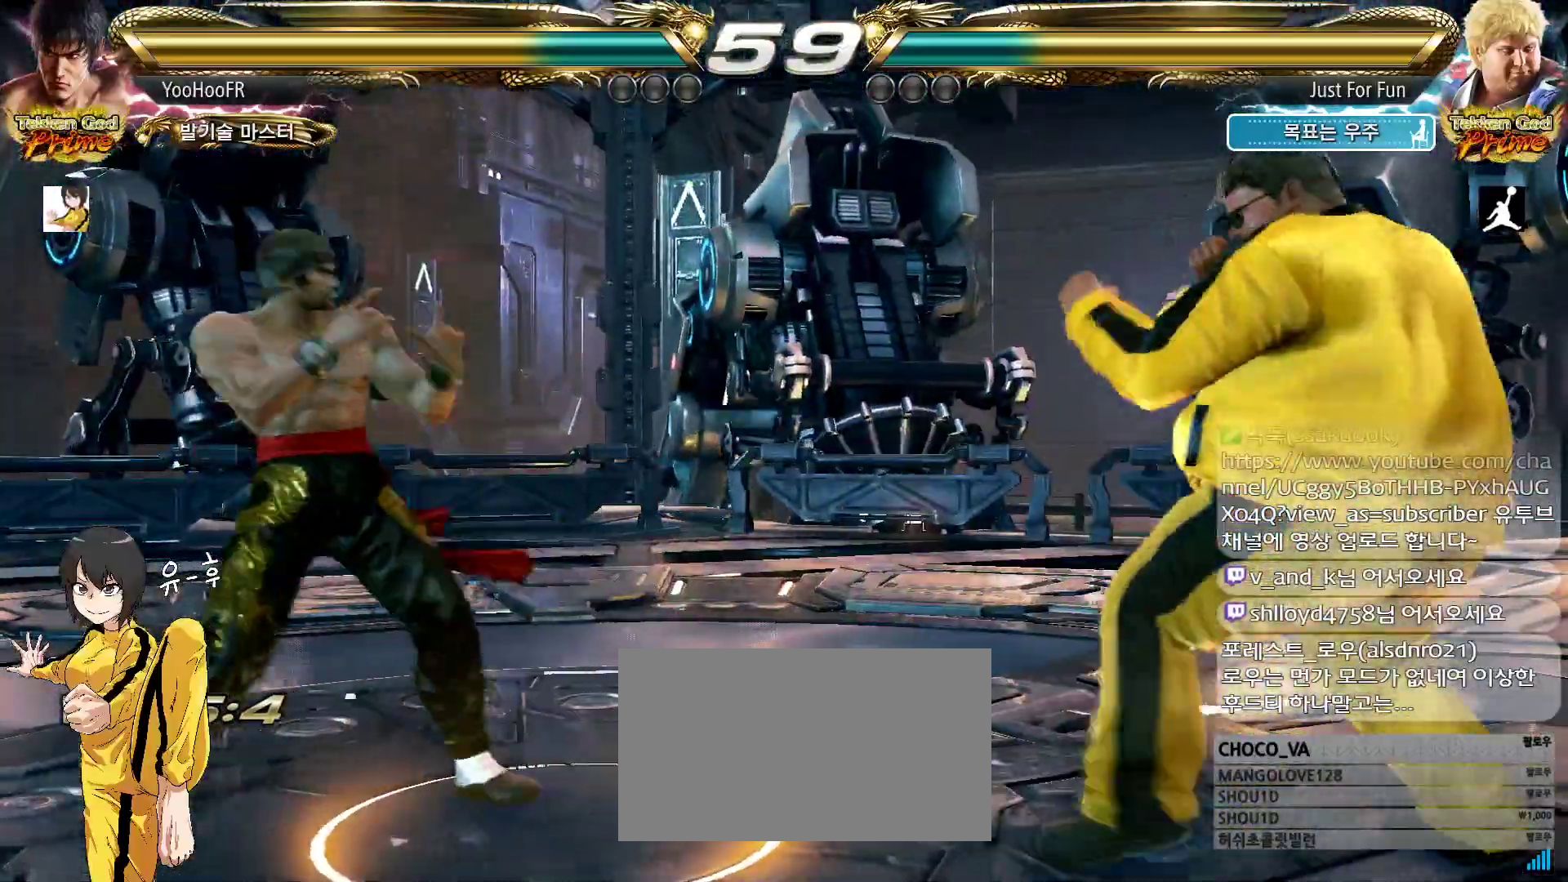
{"buttons": [], "left_stick": "right", "events": [[300, "left_stick", "center"], [350, "left_stick", "right"], [400, "left_stick", "center"], [450, "left_stick", "right"]]}
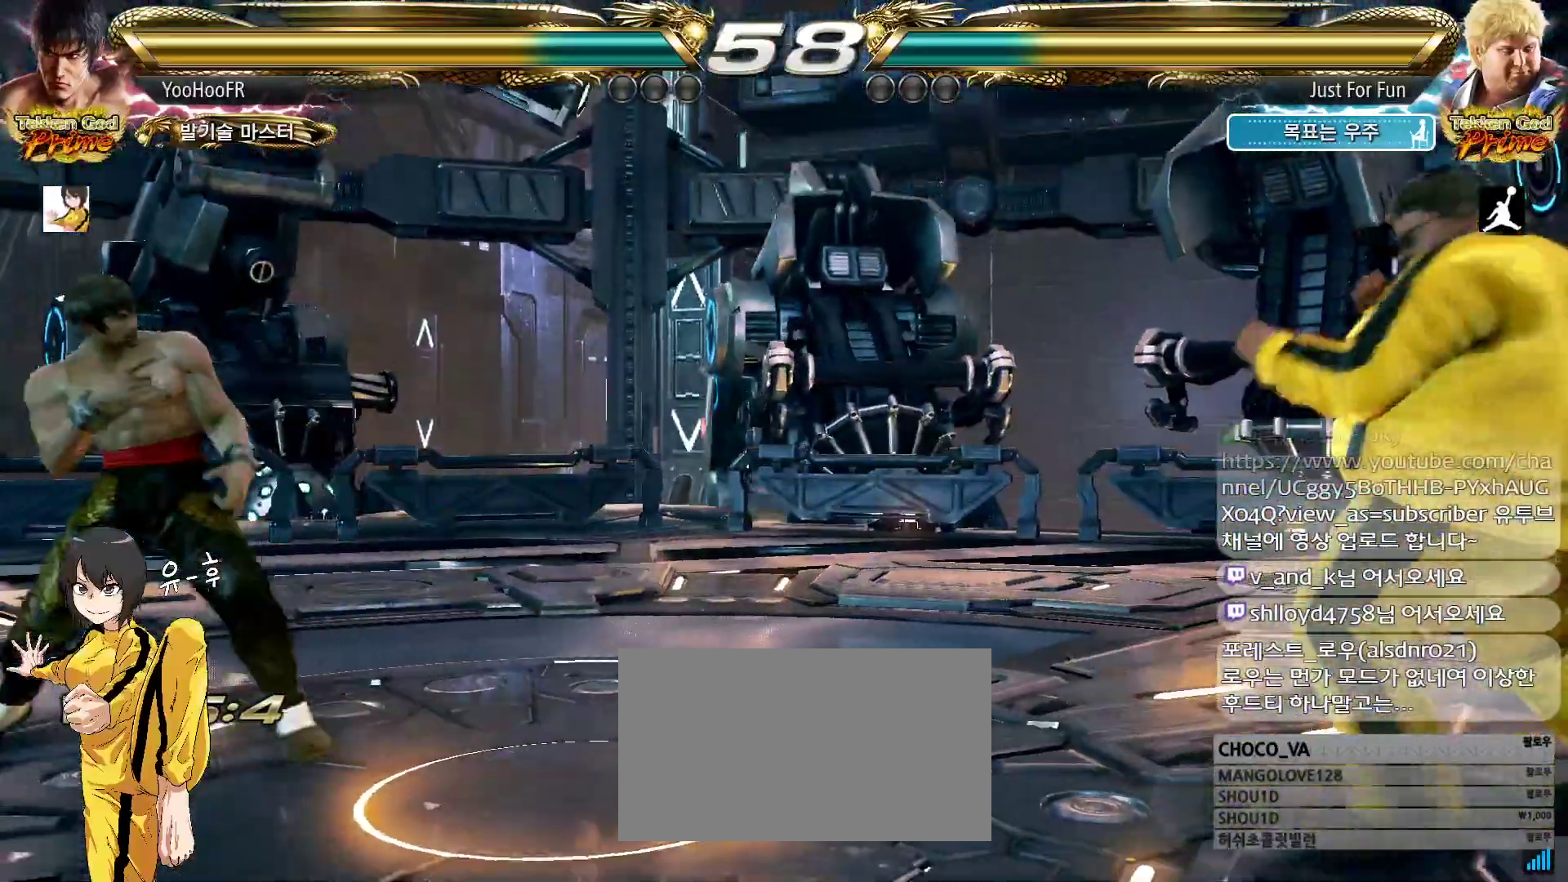
{"buttons": [], "left_stick": "center", "events": [[117, "left_stick", "up"], [183, "left_stick", "center"], [267, "left_stick", "up"], [433, "left_stick", "center"]]}
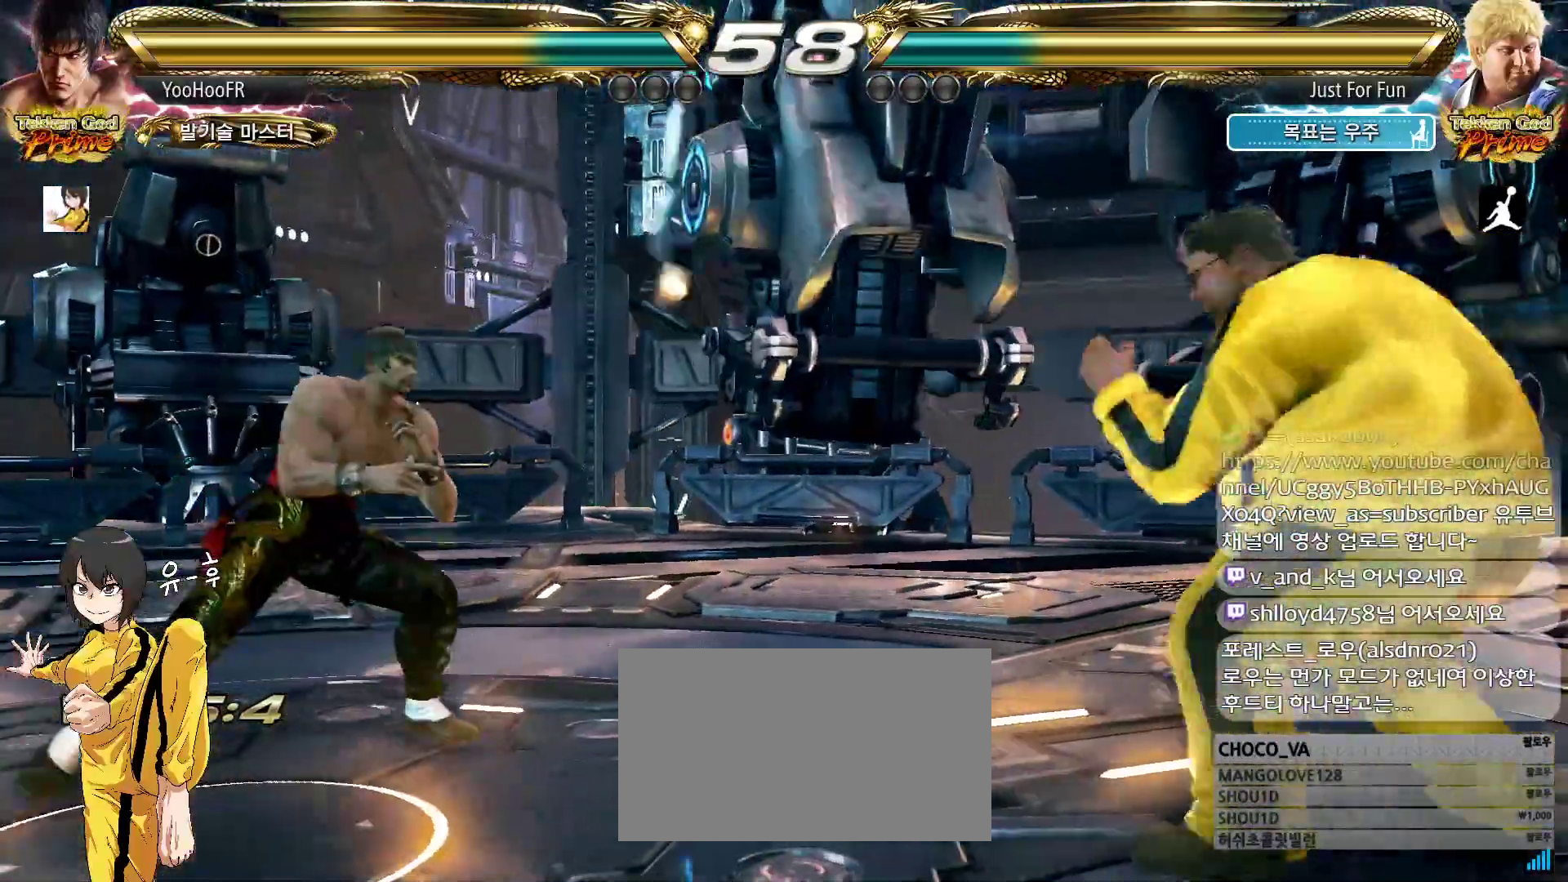
{"buttons": [], "left_stick": "left", "events": [[100, "left_stick", "up"], [150, "left_stick", "center"], [250, "left_stick", "up"], [483, "left_stick", "left"]]}
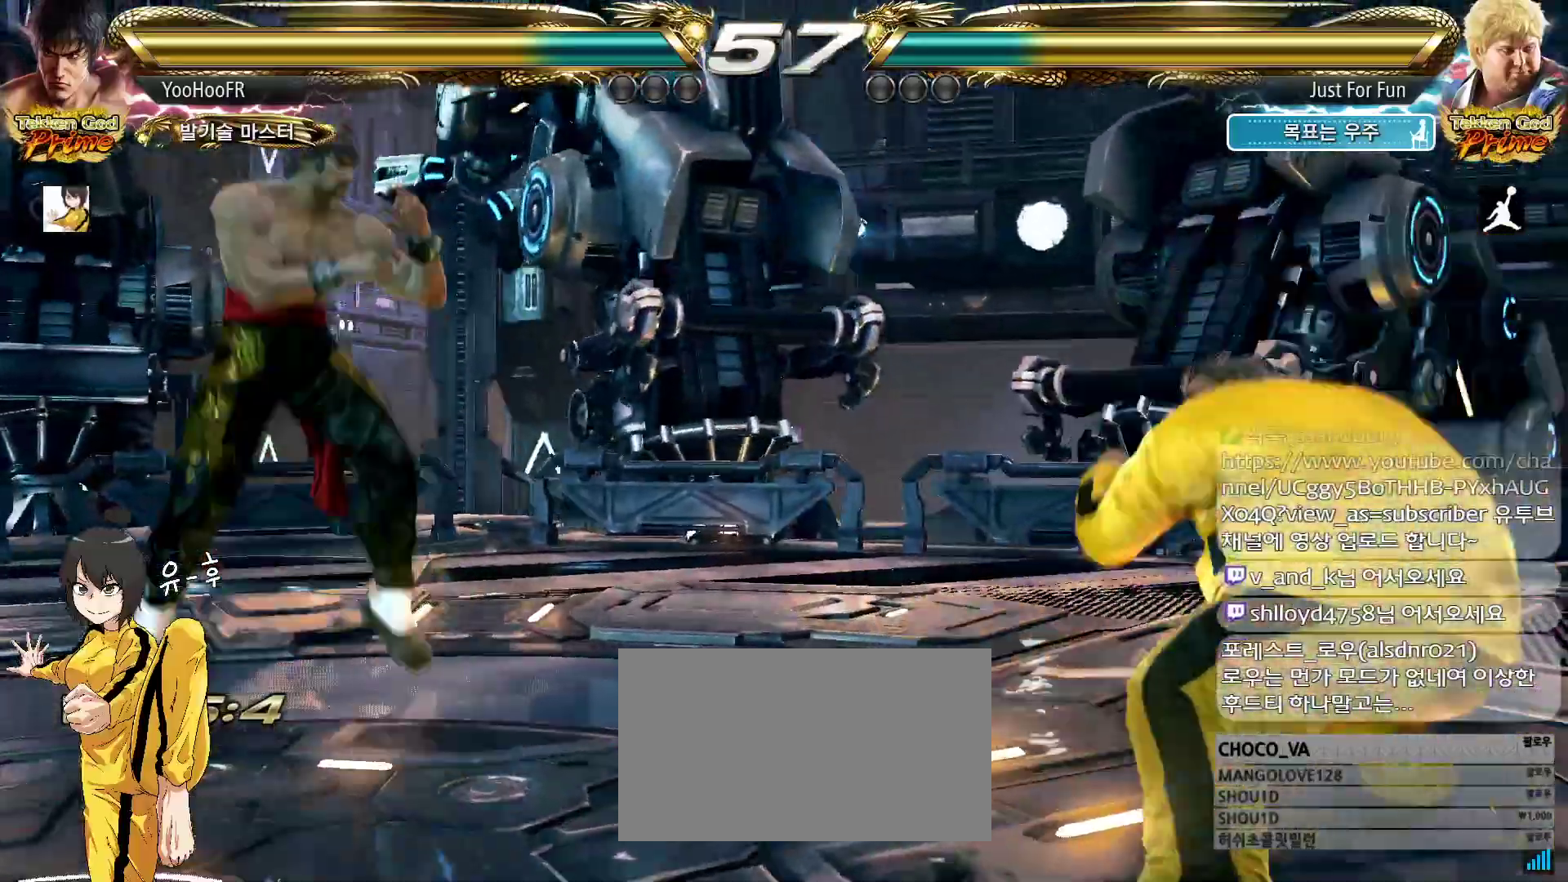
{"buttons": [], "left_stick": "up", "events": [[67, "left_stick", "center"], [150, "left_stick", "left"], [217, "left_stick", "center"], [467, "left_stick", "up"]]}
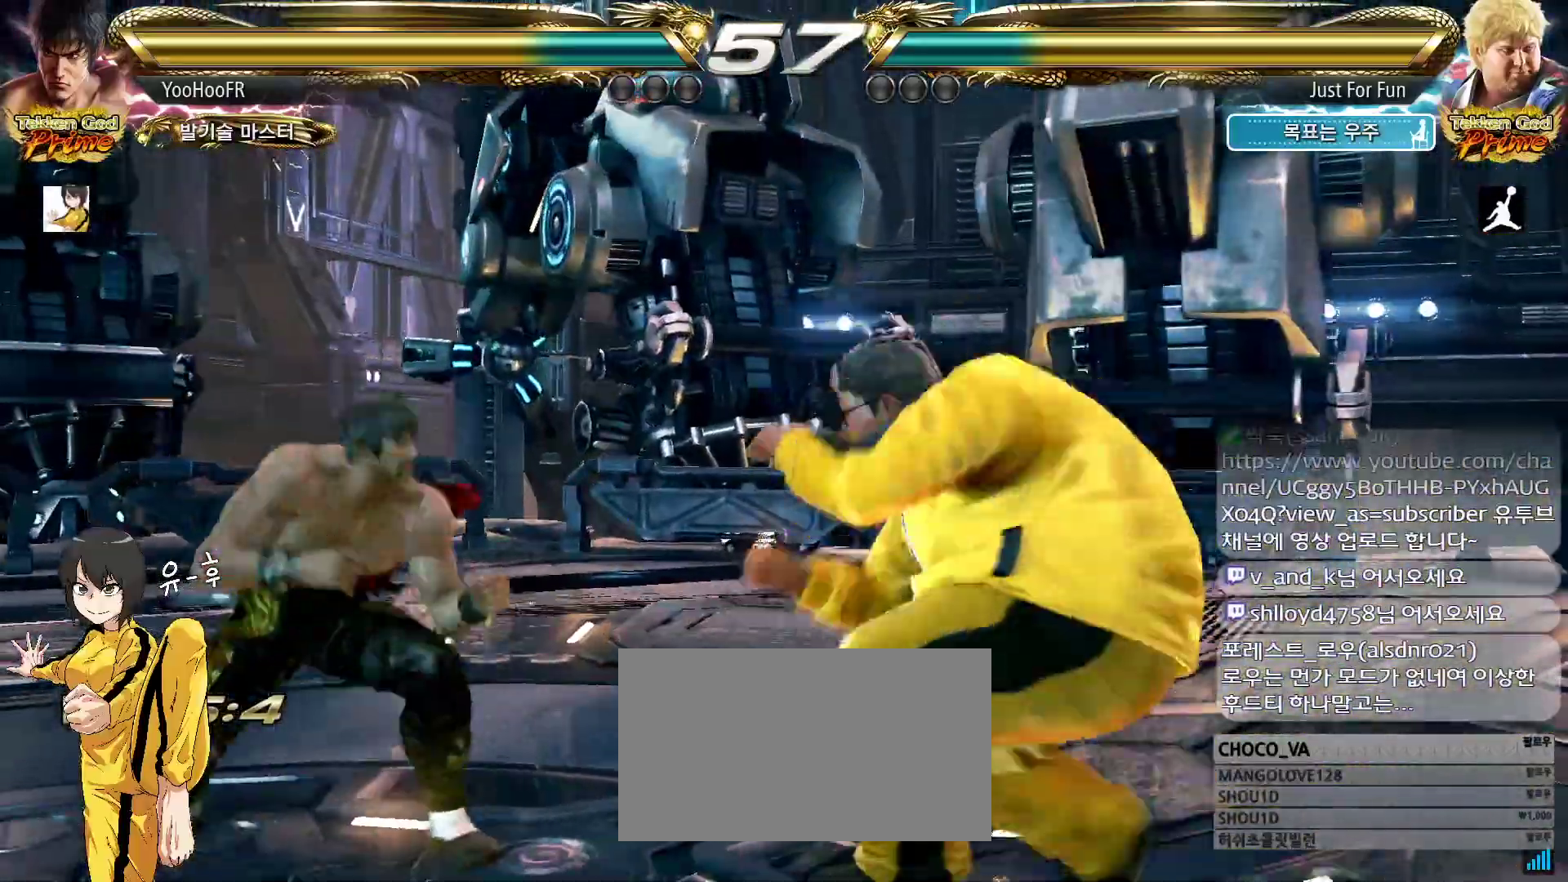
{"buttons": ["SQUARE"], "left_stick": "up", "events": [[50, "left_stick", "center"], [133, "left_stick", "up"], [500, "SQUARE", "down"]]}
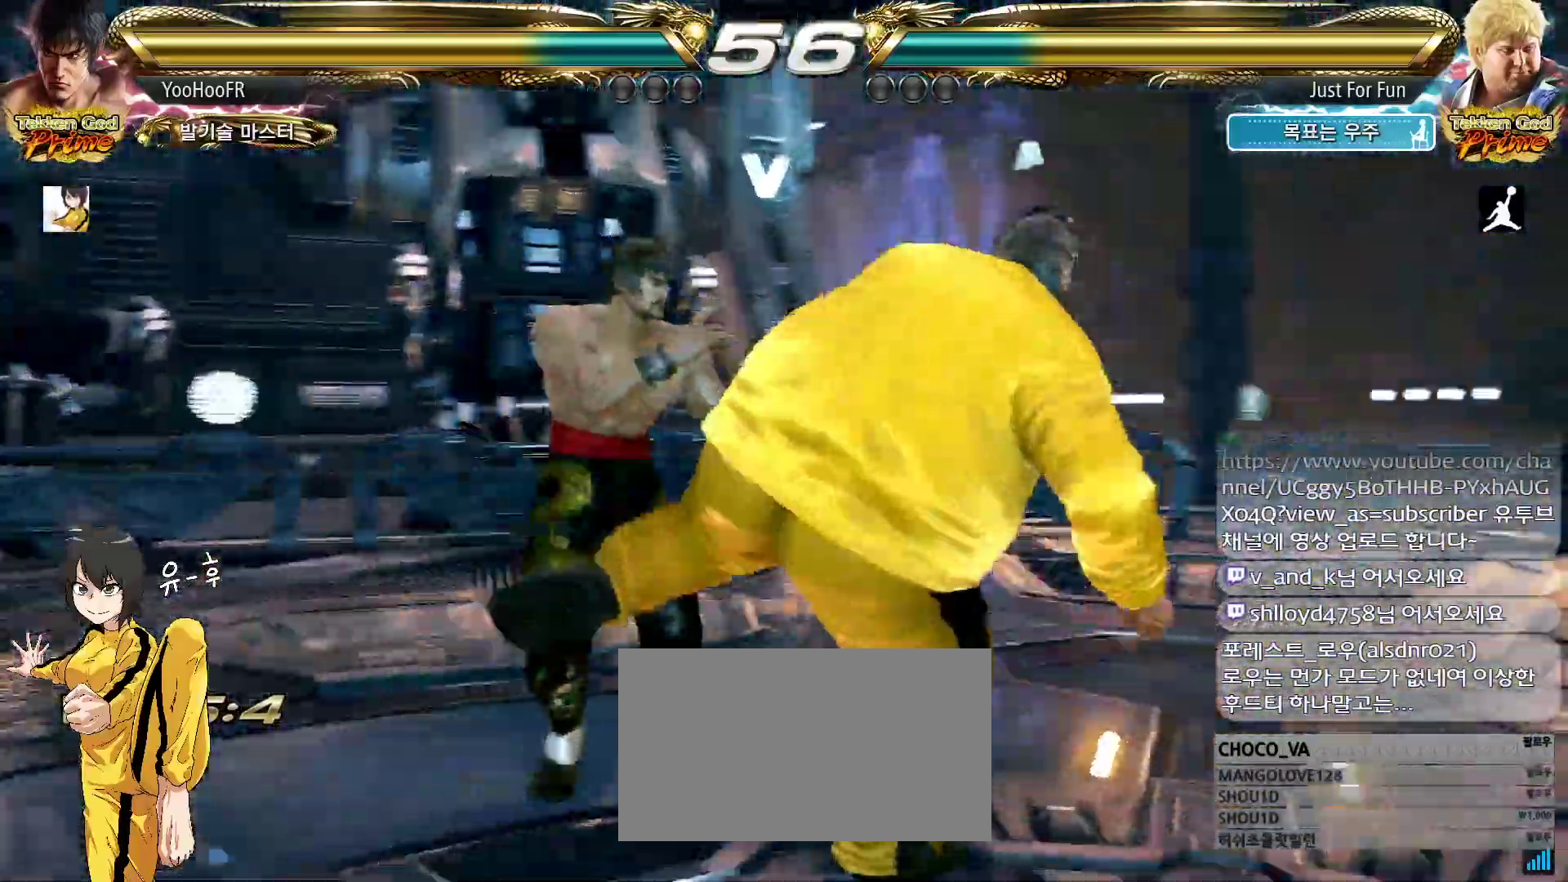
{"buttons": [], "left_stick": "center", "events": [[50, "left_stick", "center"], [67, "SQUARE", "up"], [117, "TRIANGLE", "down"], [183, "TRIANGLE", "up"]]}
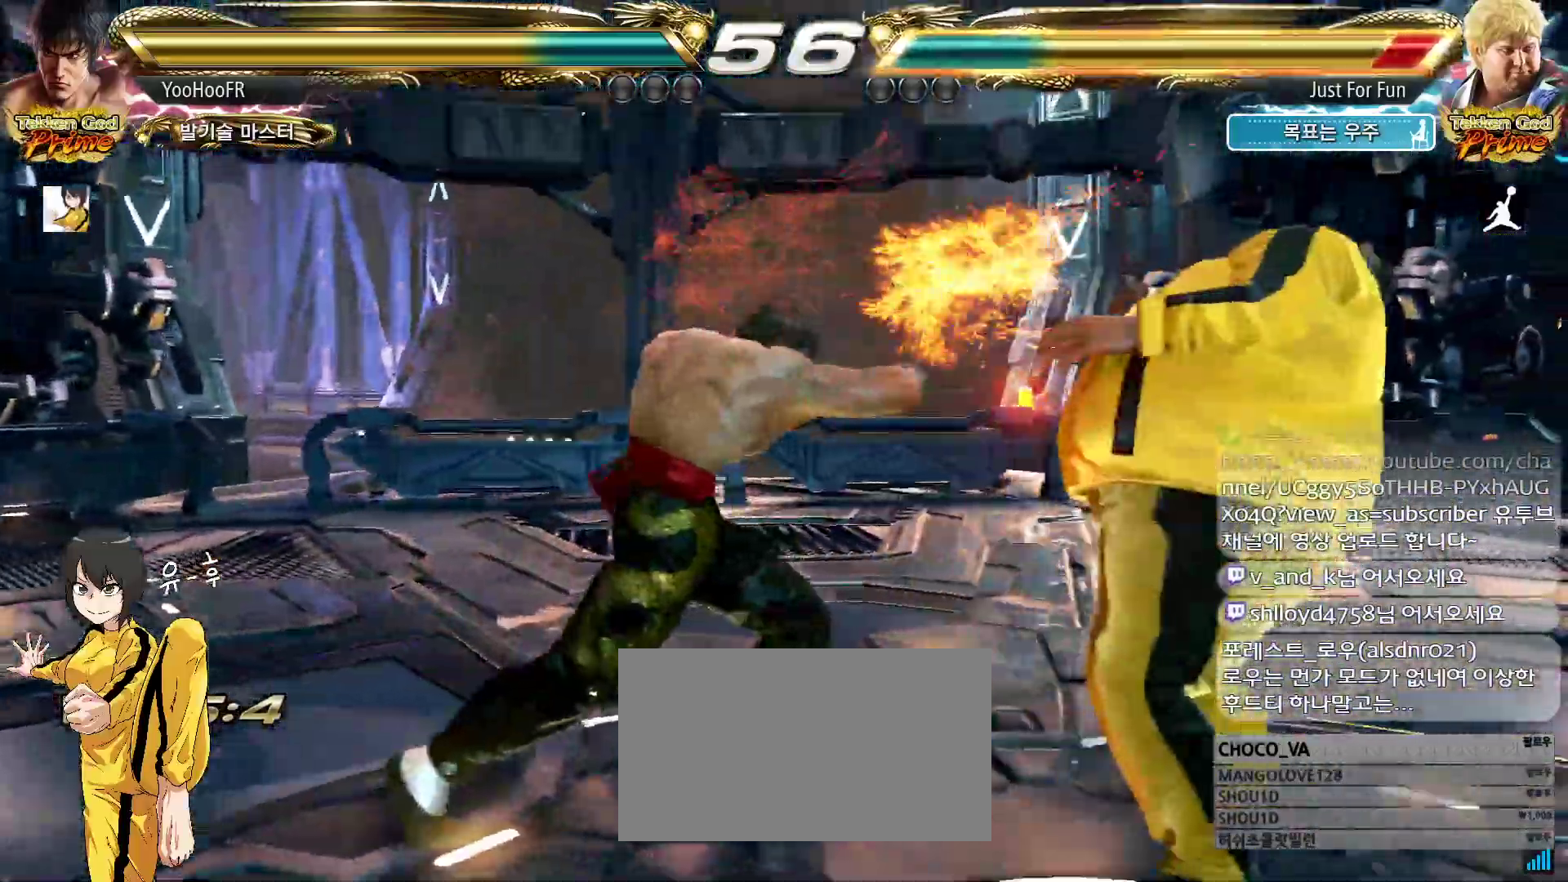
{"buttons": [], "left_stick": "down"}
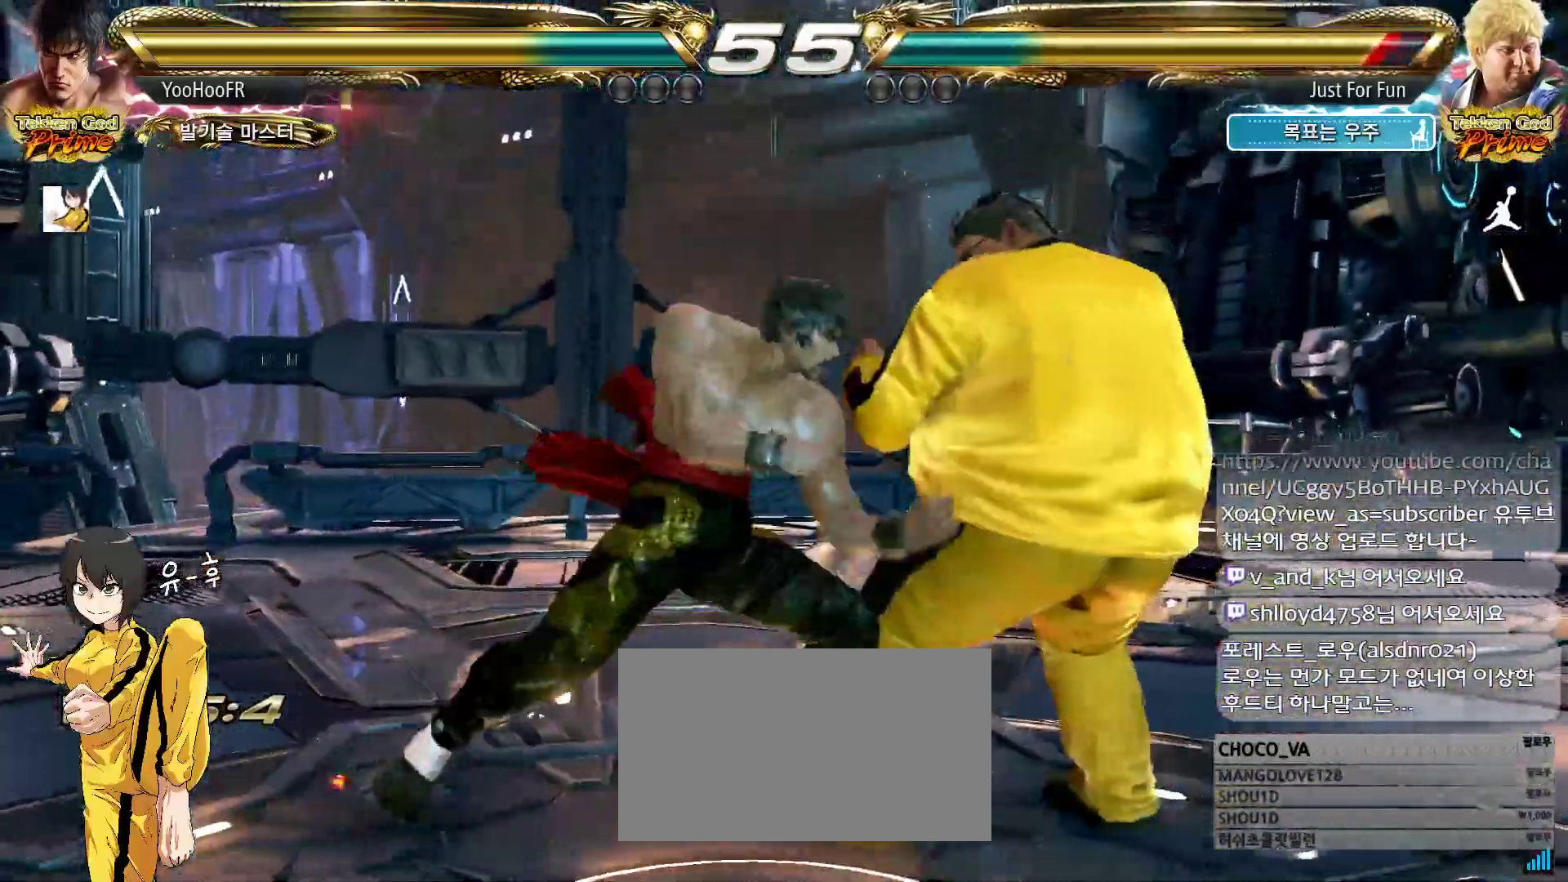
{"buttons": [], "left_stick": "center", "events": [[100, "SQUARE", "down"], [150, "SQUARE", "up"], [350, "SQUARE", "down"], [400, "SQUARE", "up"], [433, "left_stick", "center"]]}
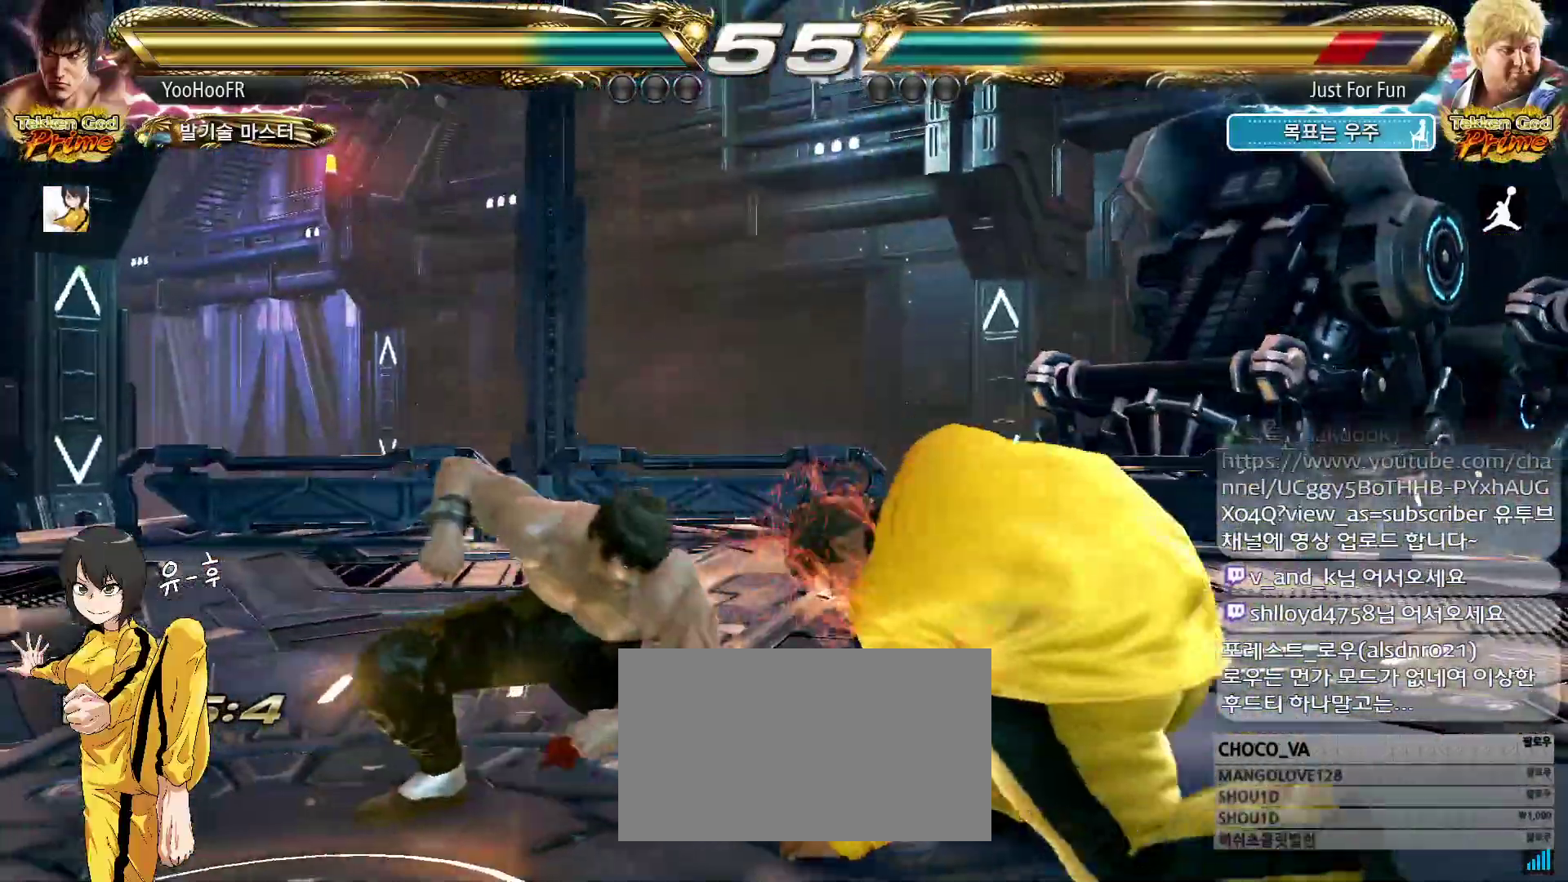
{"buttons": [], "left_stick": "center", "events": [[200, "CIRCLE", "down"], [283, "left_stick", "left"], [300, "CIRCLE", "up"], [383, "left_stick", "right"], [433, "left_stick", "center"]]}
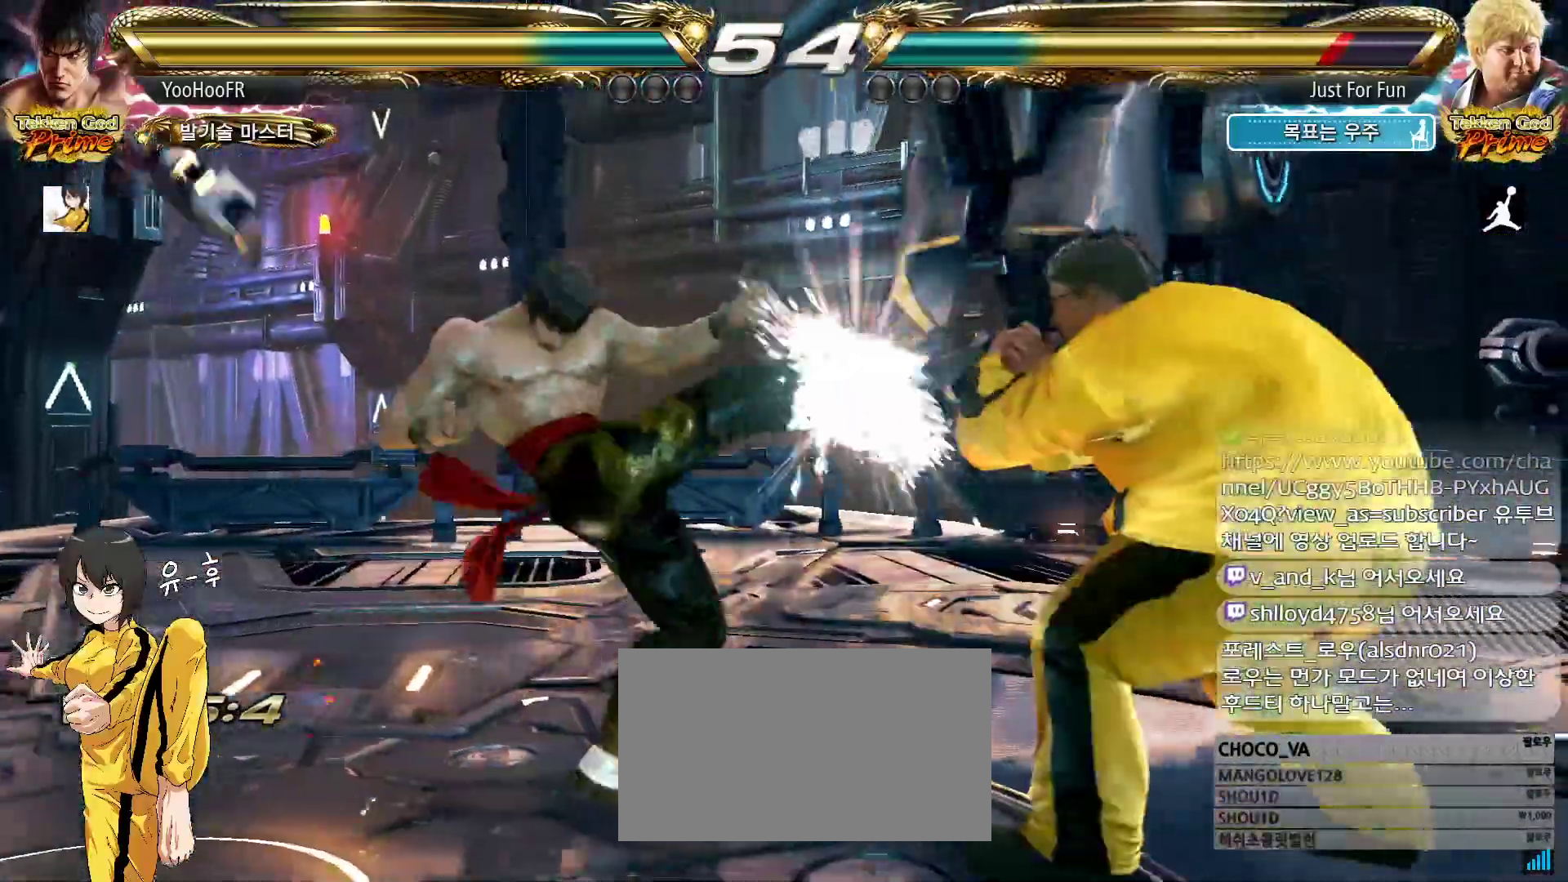
{"buttons": [], "left_stick": "right", "events": [[150, "SQUARE", "down"], [200, "SQUARE", "up"], [500, "left_stick", "right"]]}
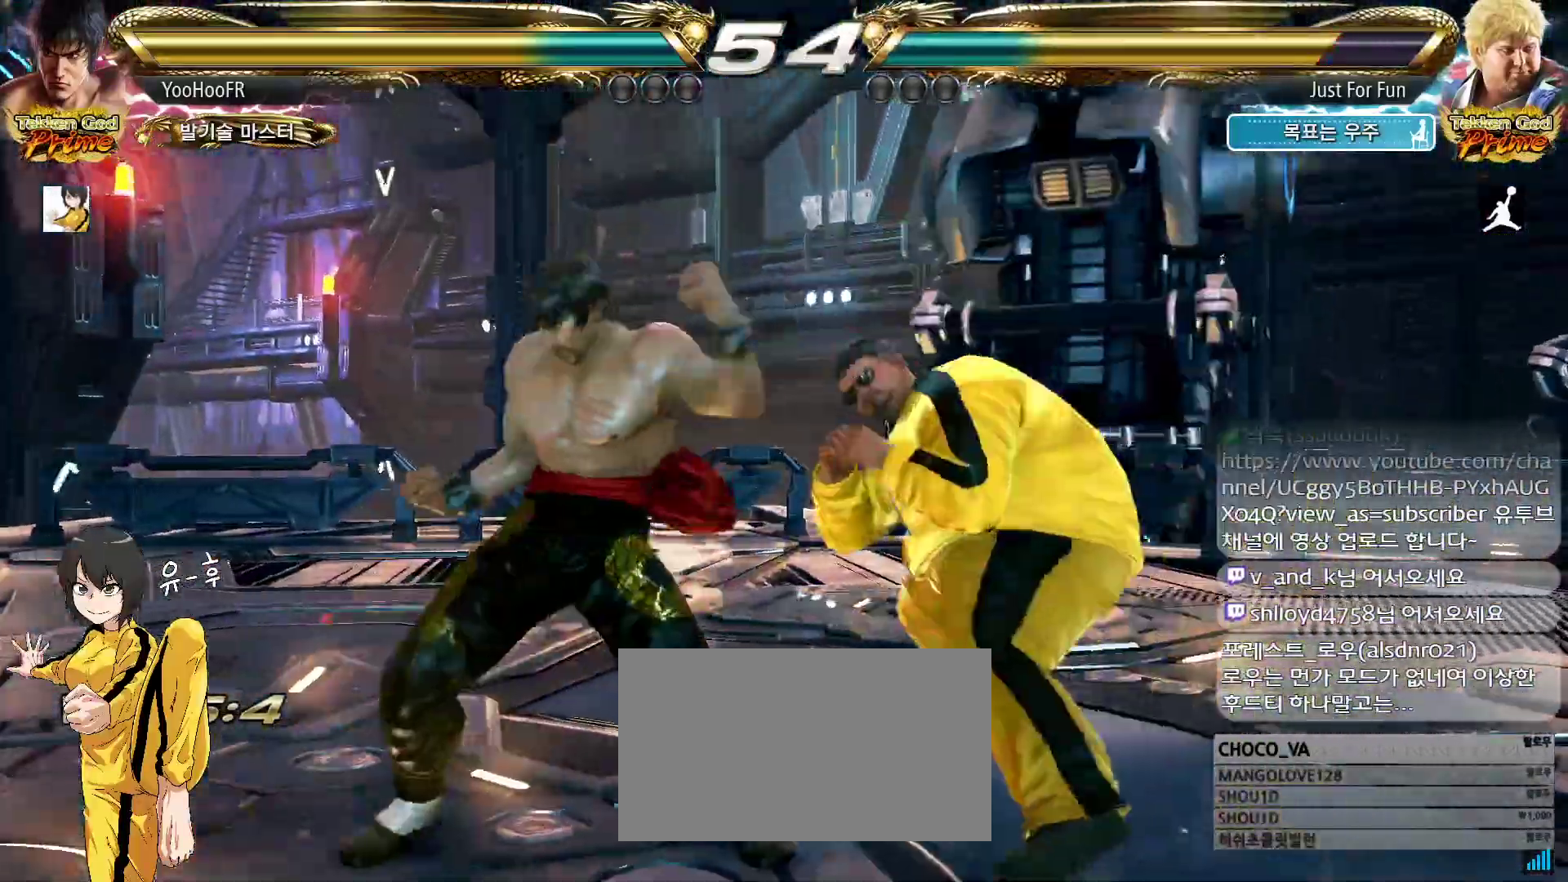
{"buttons": ["SQUARE"], "left_stick": "center", "events": [[50, "SQUARE", "down"], [83, "SQUARE", "up"], [267, "SQUARE", "down"], [500, "left_stick", "center"]]}
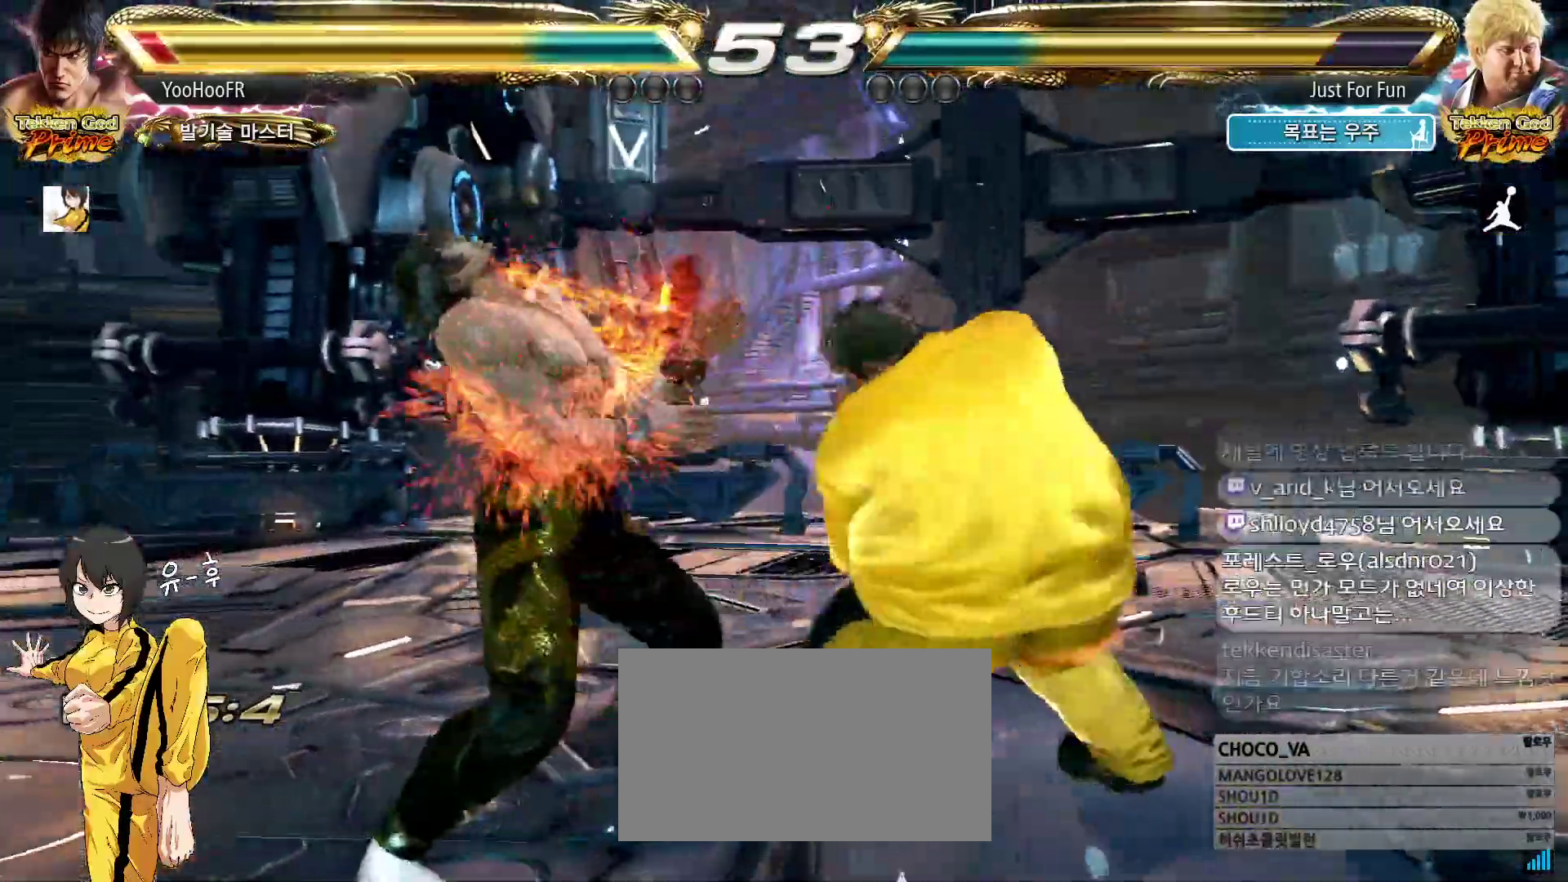
{"buttons": [], "left_stick": "left", "events": [[150, "left_stick", "left"], [200, "SQUARE", "up"]]}
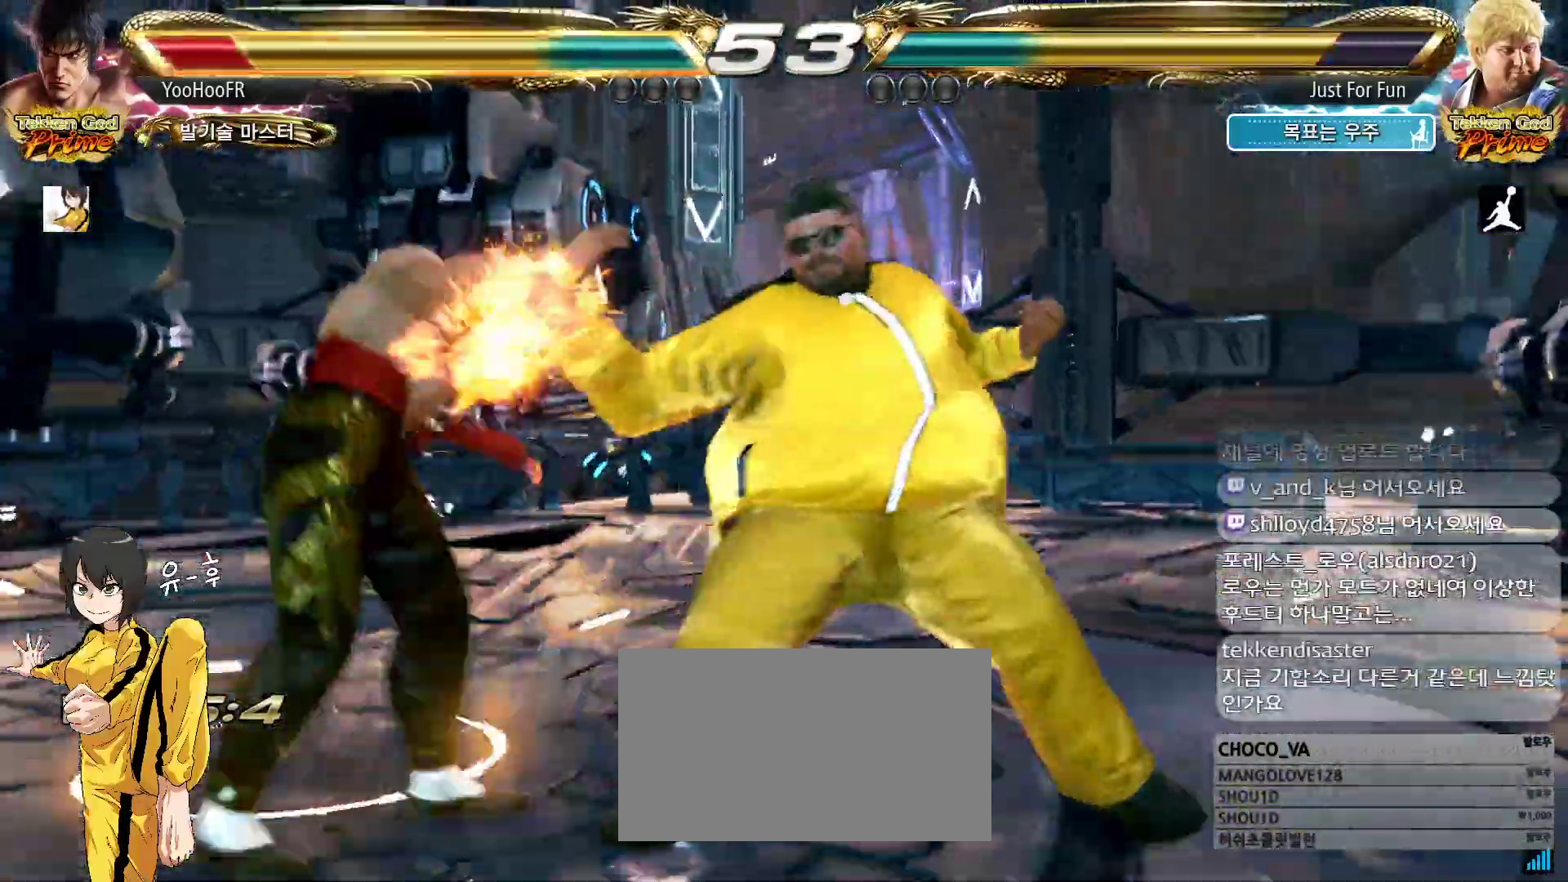
{"buttons": [], "left_stick": "left", "events": [[150, "left_stick", "center"], [350, "left_stick", "left"], [417, "left_stick", "center"], [500, "left_stick", "left"]]}
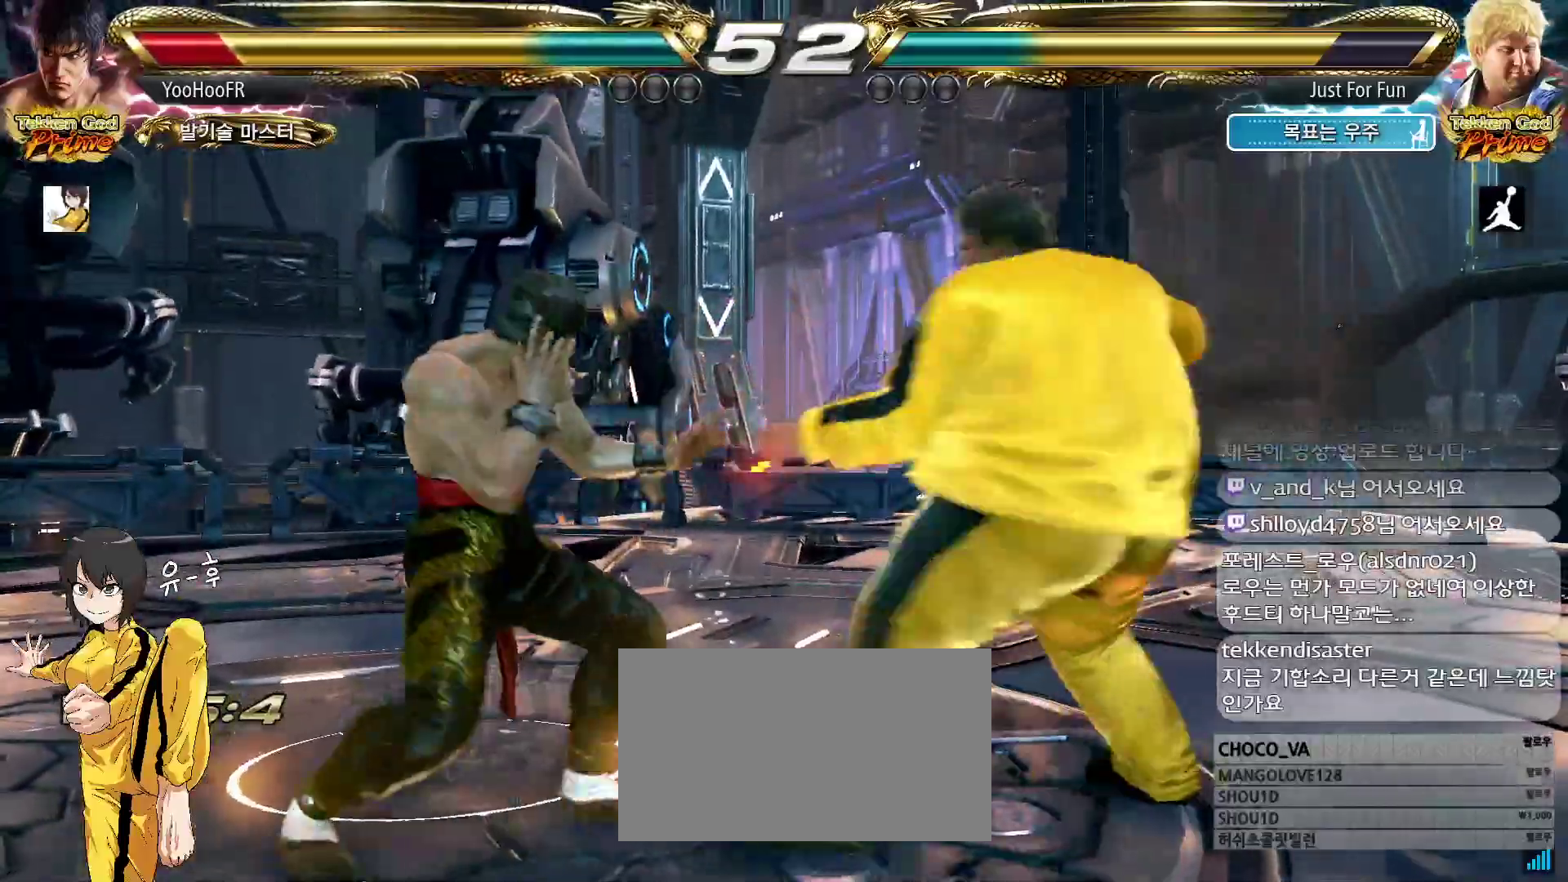
{"buttons": [], "left_stick": "left"}
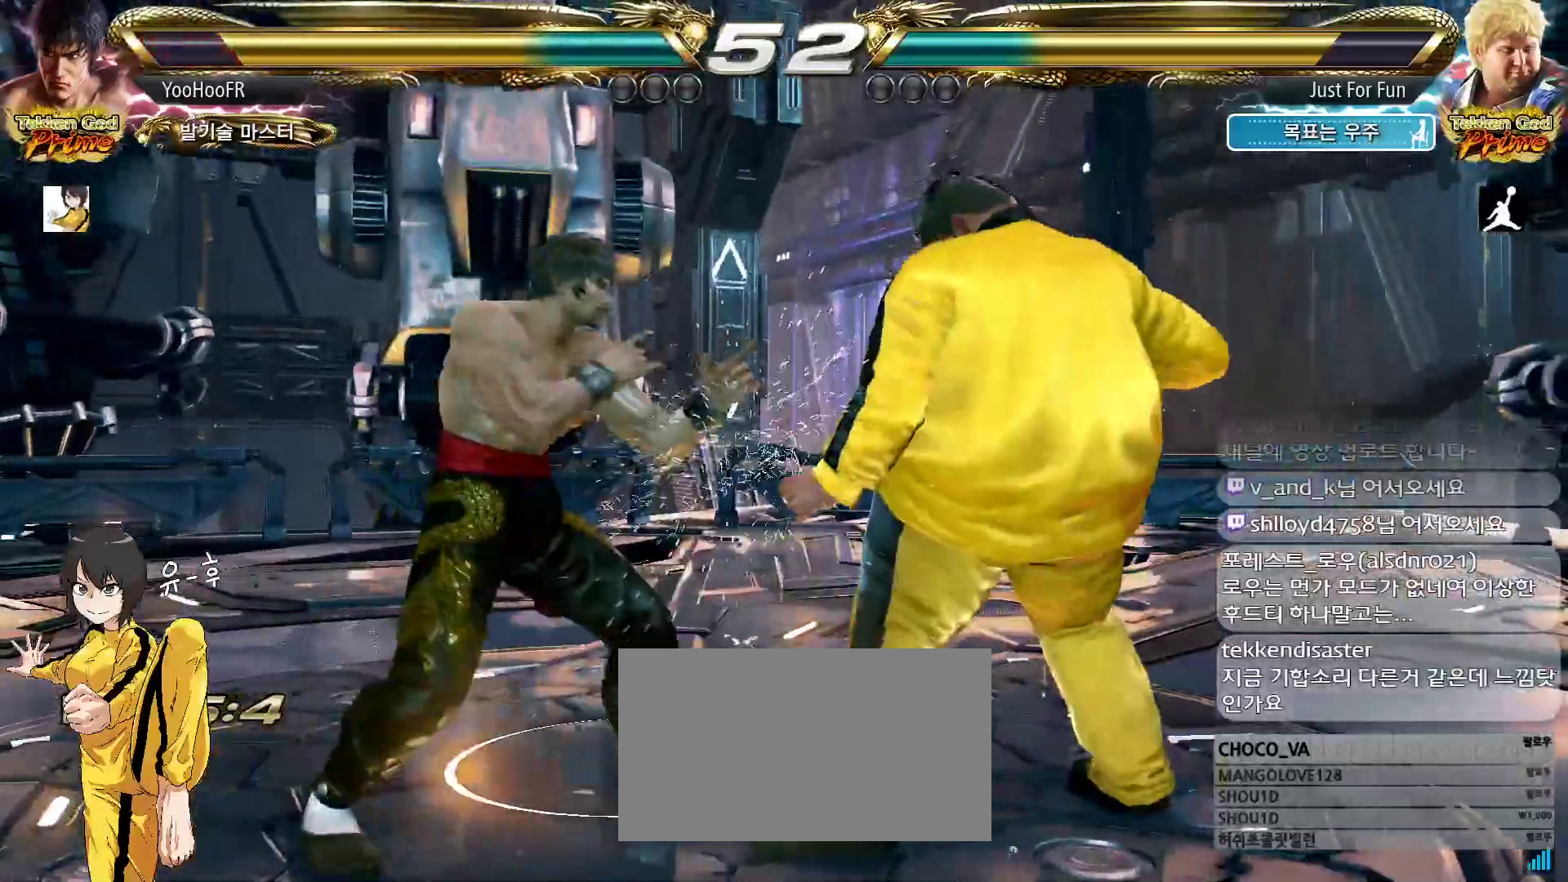
{"buttons": [], "left_stick": "left", "events": [[117, "left_stick", "center"], [183, "left_stick", "left"], [383, "left_stick", "down-left"], [500, "left_stick", "left"]]}
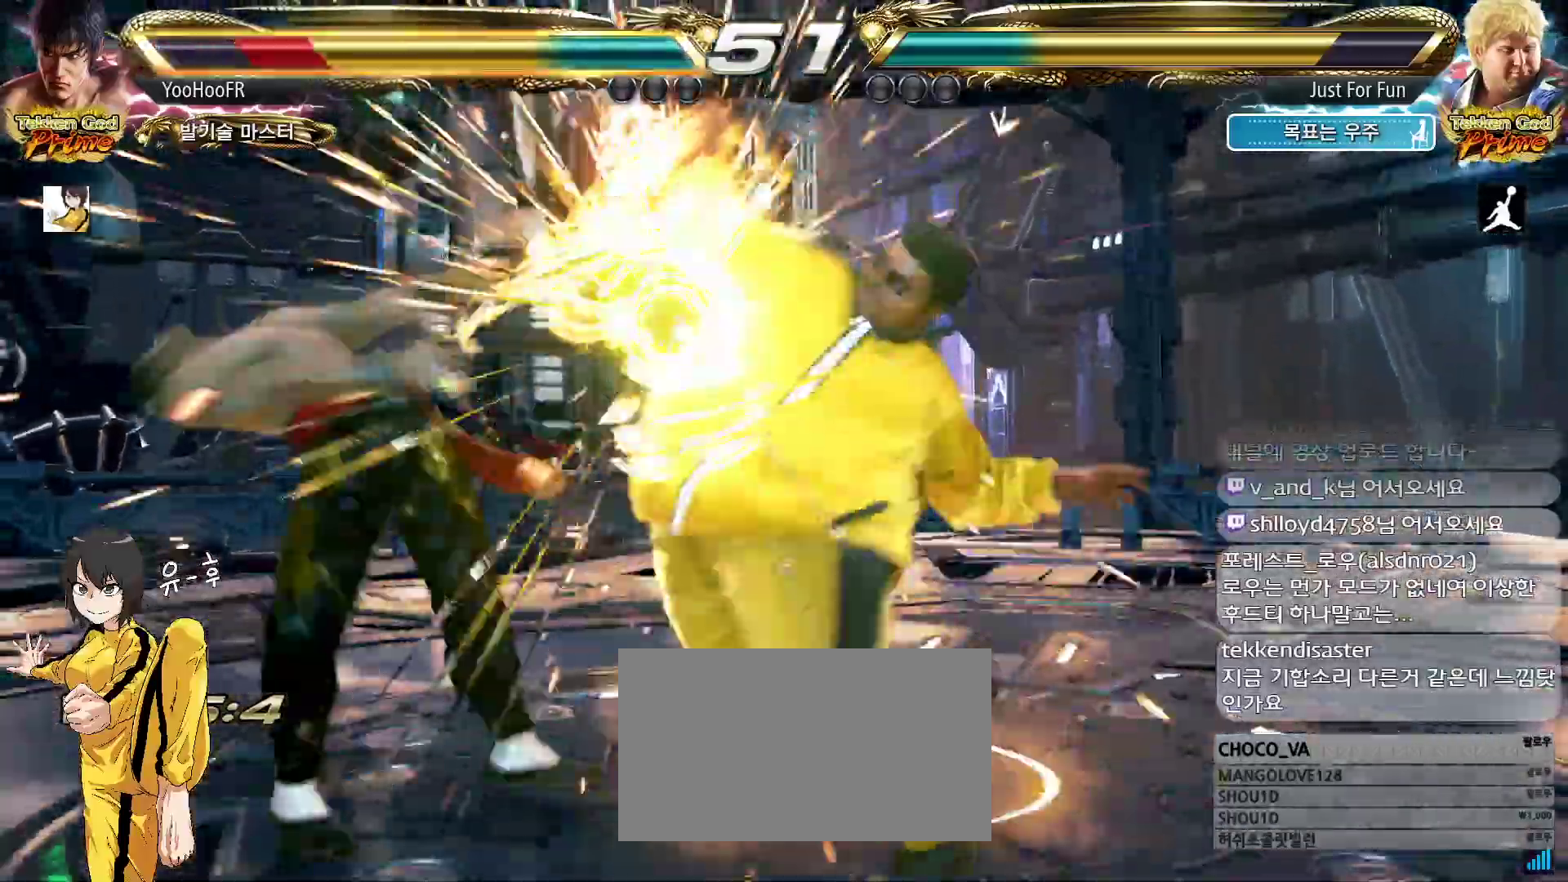
{"buttons": [], "left_stick": "center", "events": [[333, "left_stick", "center"]]}
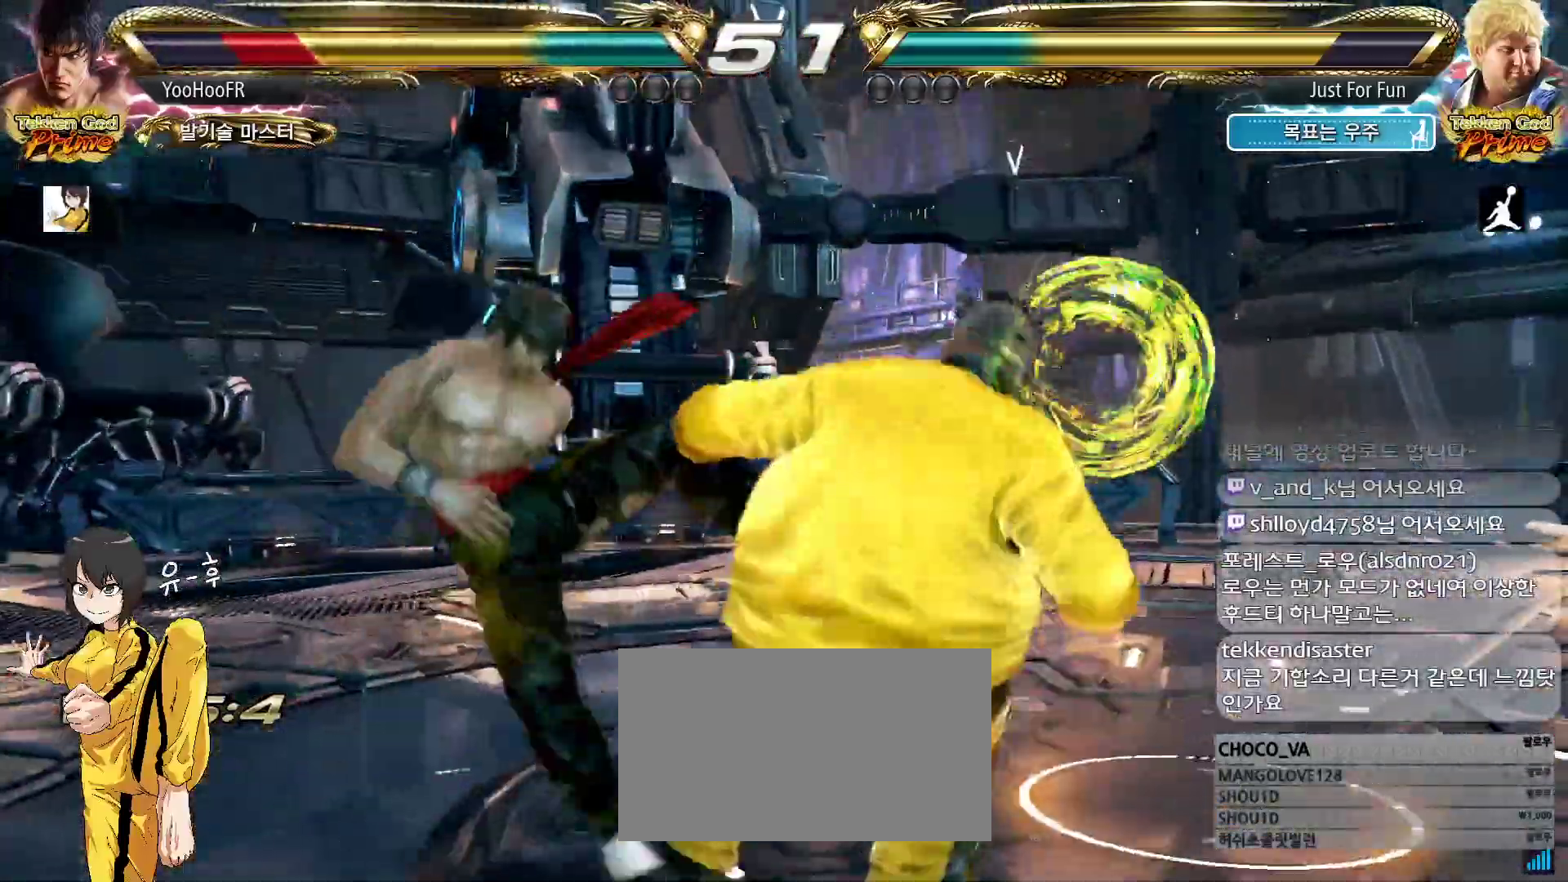
{"buttons": [], "left_stick": "center", "events": [[17, "SQUARE", "down"], [83, "SQUARE", "up"], [150, "SQUARE", "down"], [233, "SQUARE", "up"], [267, "SQUARE", "down"], [417, "SQUARE", "up"]]}
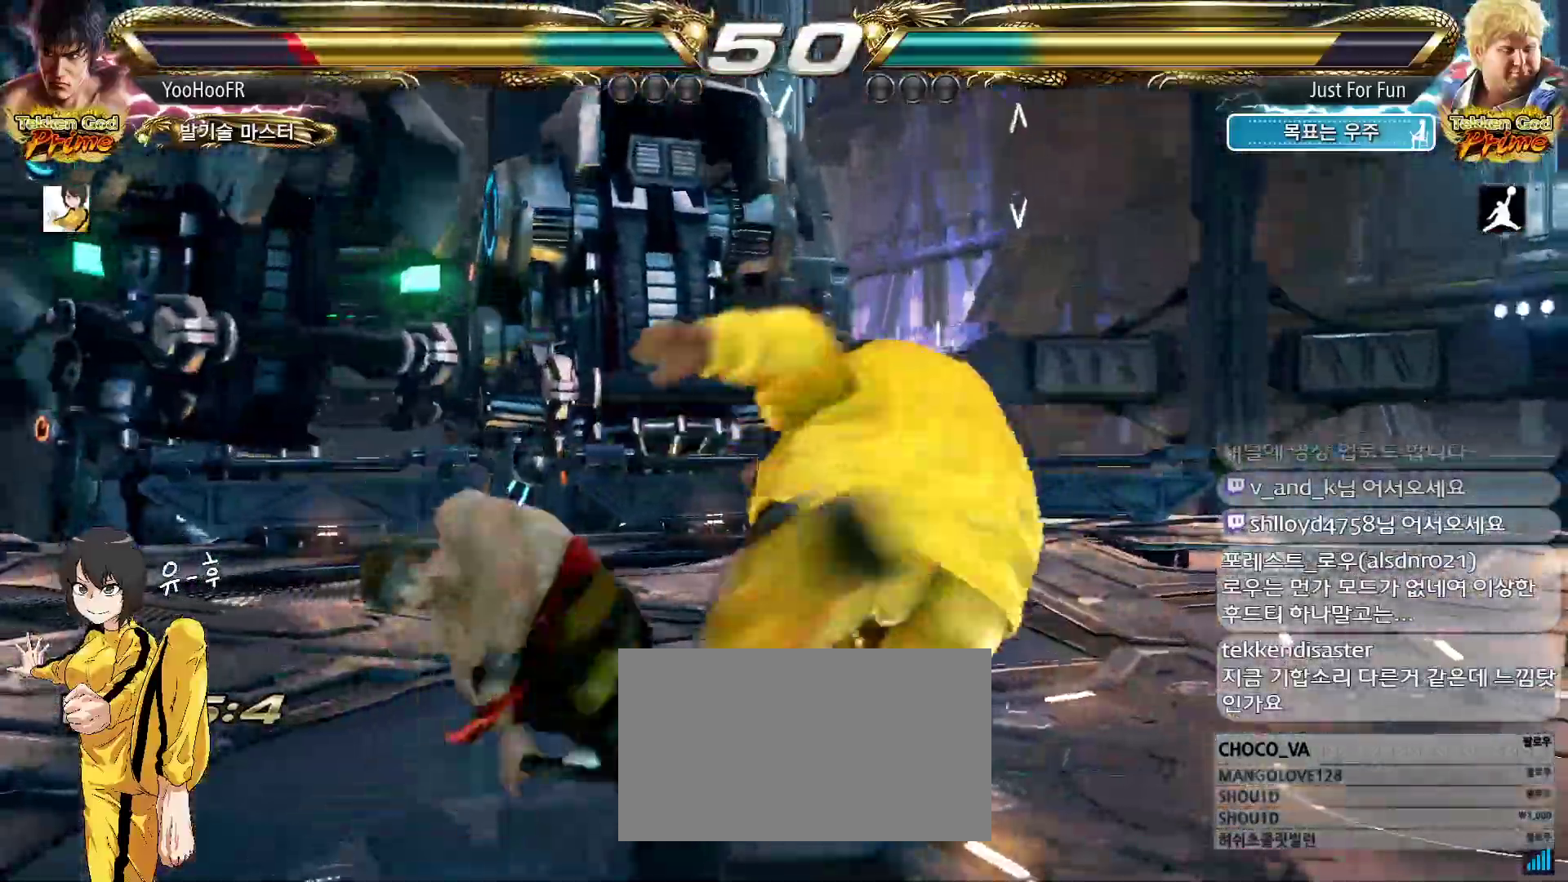
{"buttons": [], "left_stick": "center", "events": [[67, "left_stick", "left"], [233, "left_stick", "center"], [400, "left_stick", "up"], [500, "left_stick", "center"]]}
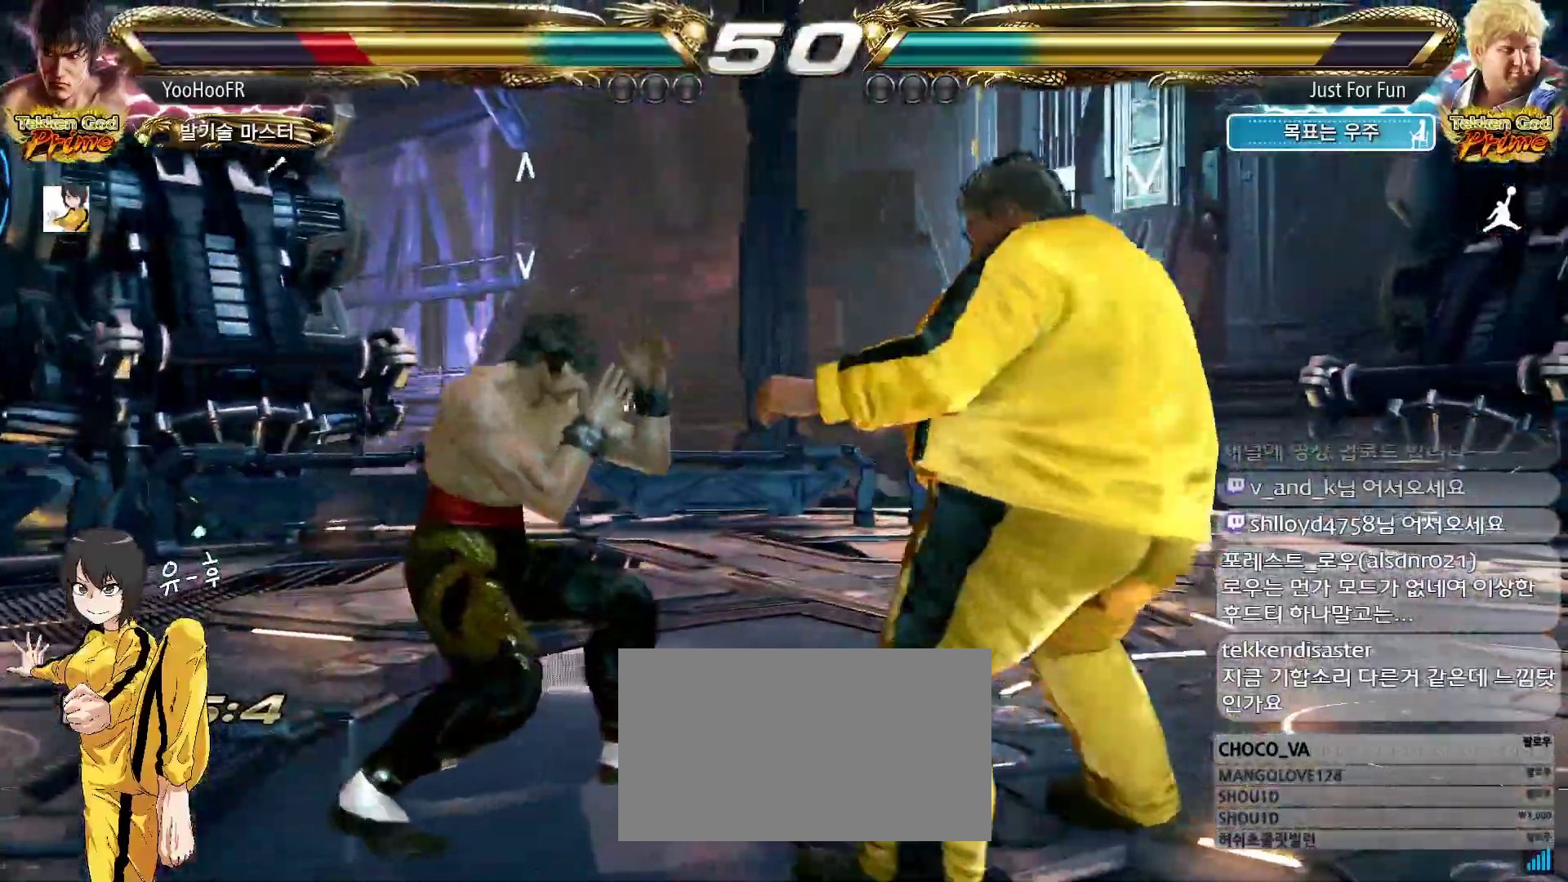
{"buttons": [], "left_stick": "down-right", "events": [[117, "left_stick", "up"], [283, "left_stick", "center"], [350, "left_stick", "down-right"]]}
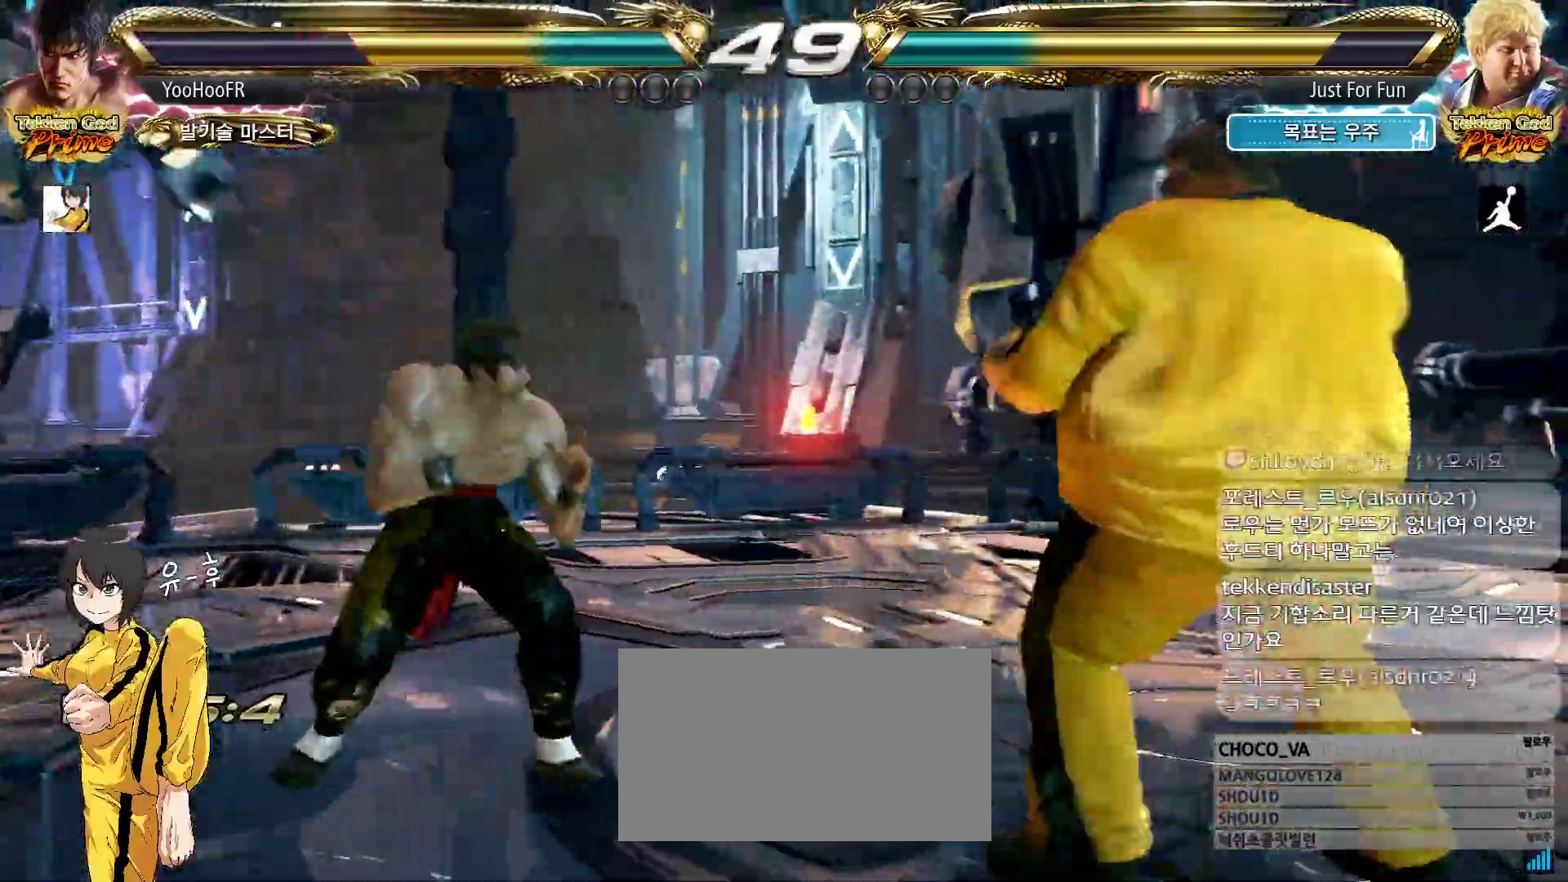
{"buttons": [], "left_stick": "down-right", "events": [[117, "CROSS", "down"], [367, "CROSS", "up"]]}
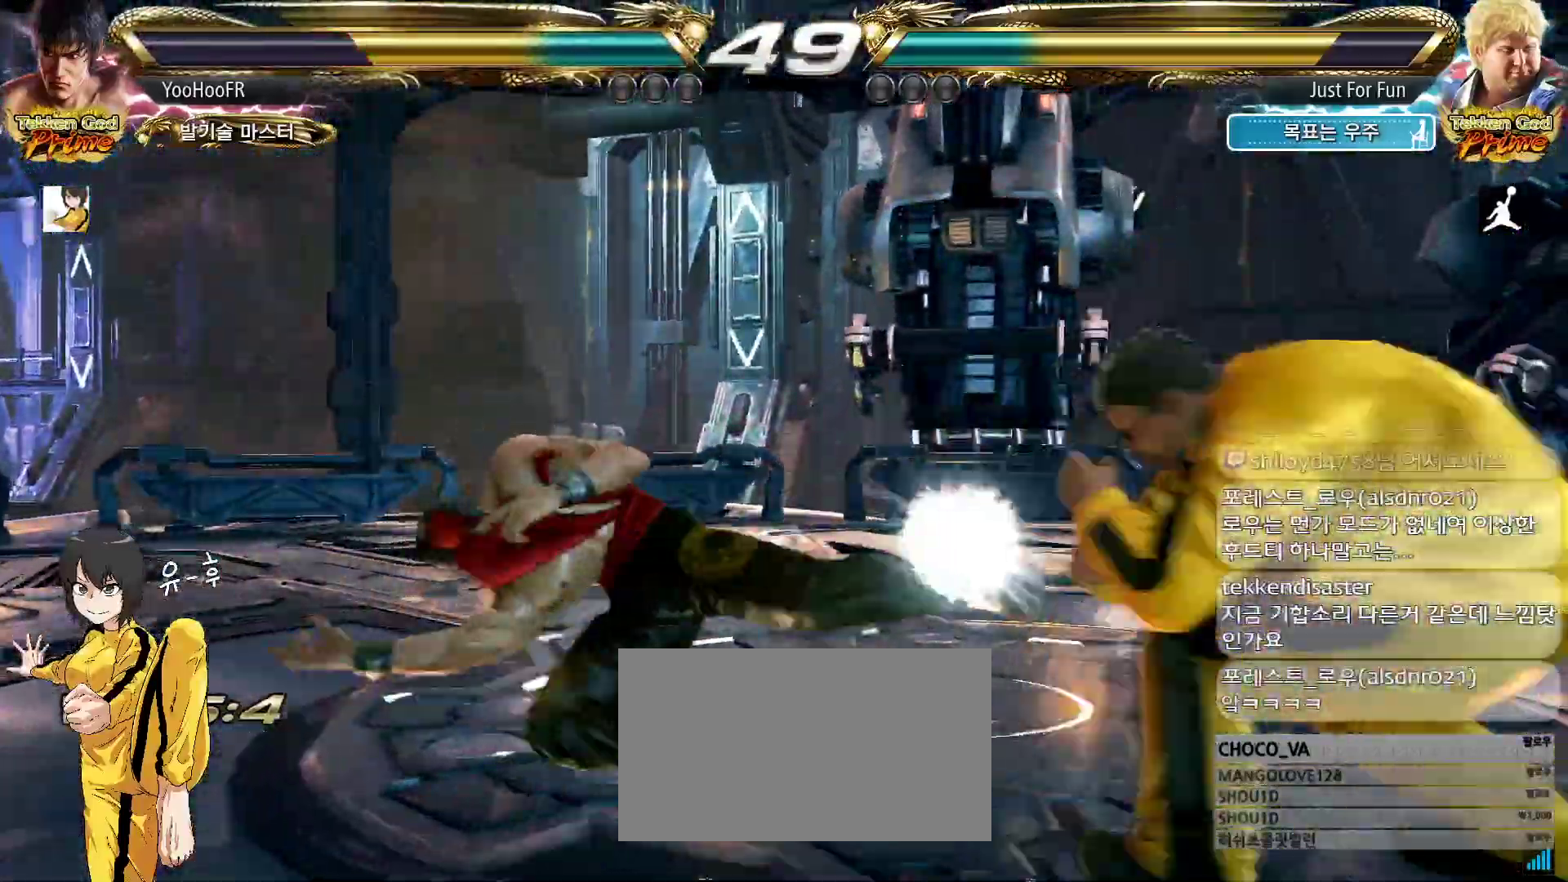
{"buttons": ["SQUARE"], "left_stick": "center", "events": [[100, "left_stick", "center"], [483, "SQUARE", "down"]]}
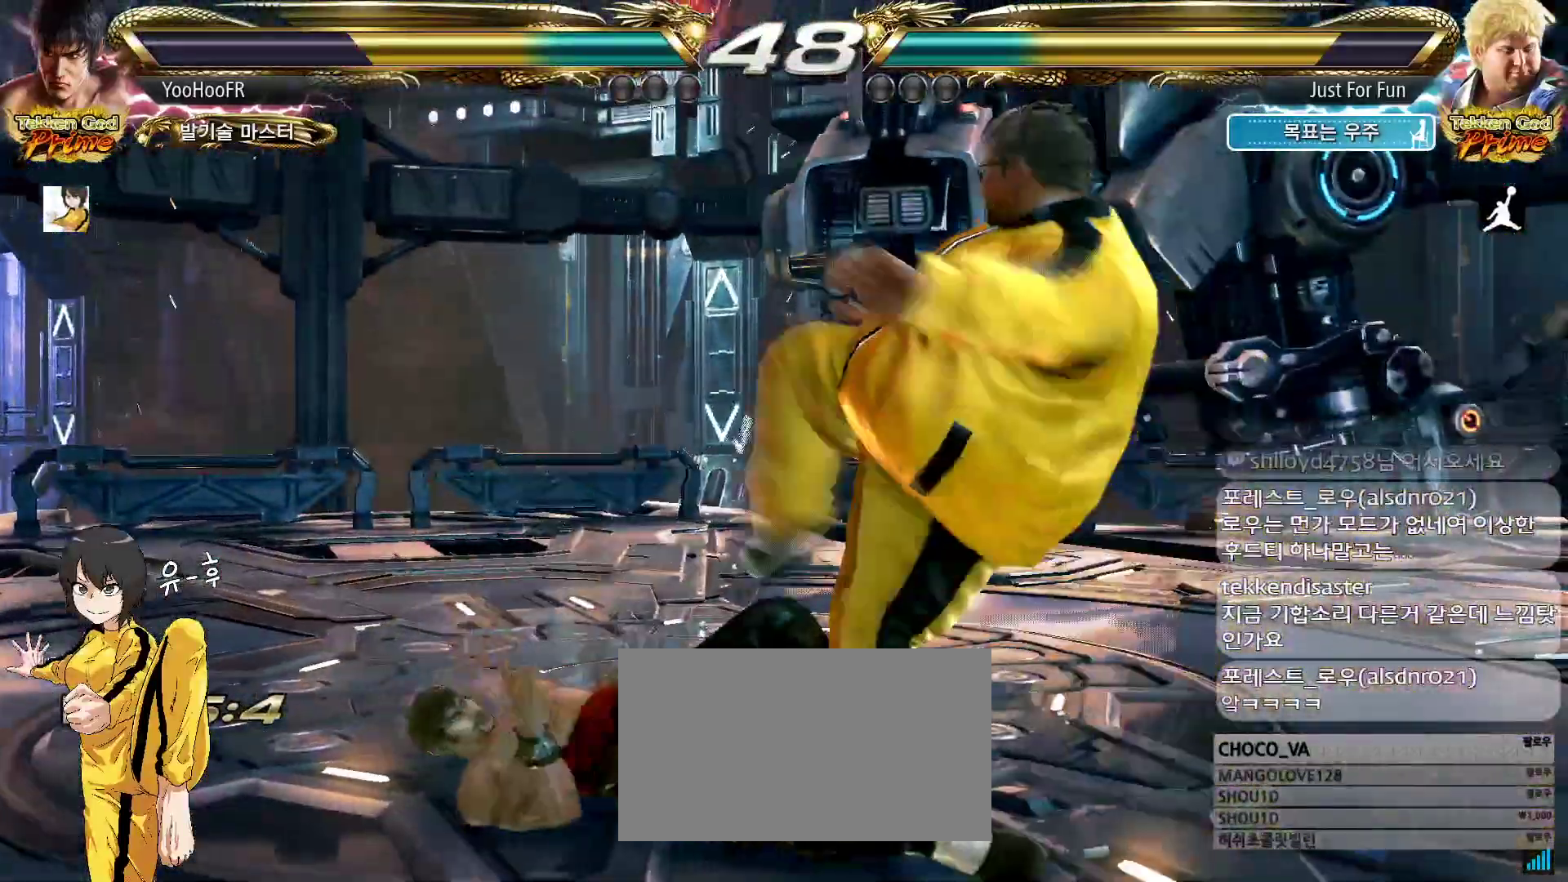
{"buttons": ["SQUARE"], "left_stick": "center", "events": [[33, "SQUARE", "up"], [150, "SQUARE", "down"], [200, "SQUARE", "up"], [283, "SQUARE", "down"], [350, "SQUARE", "up"], [433, "SQUARE", "down"]]}
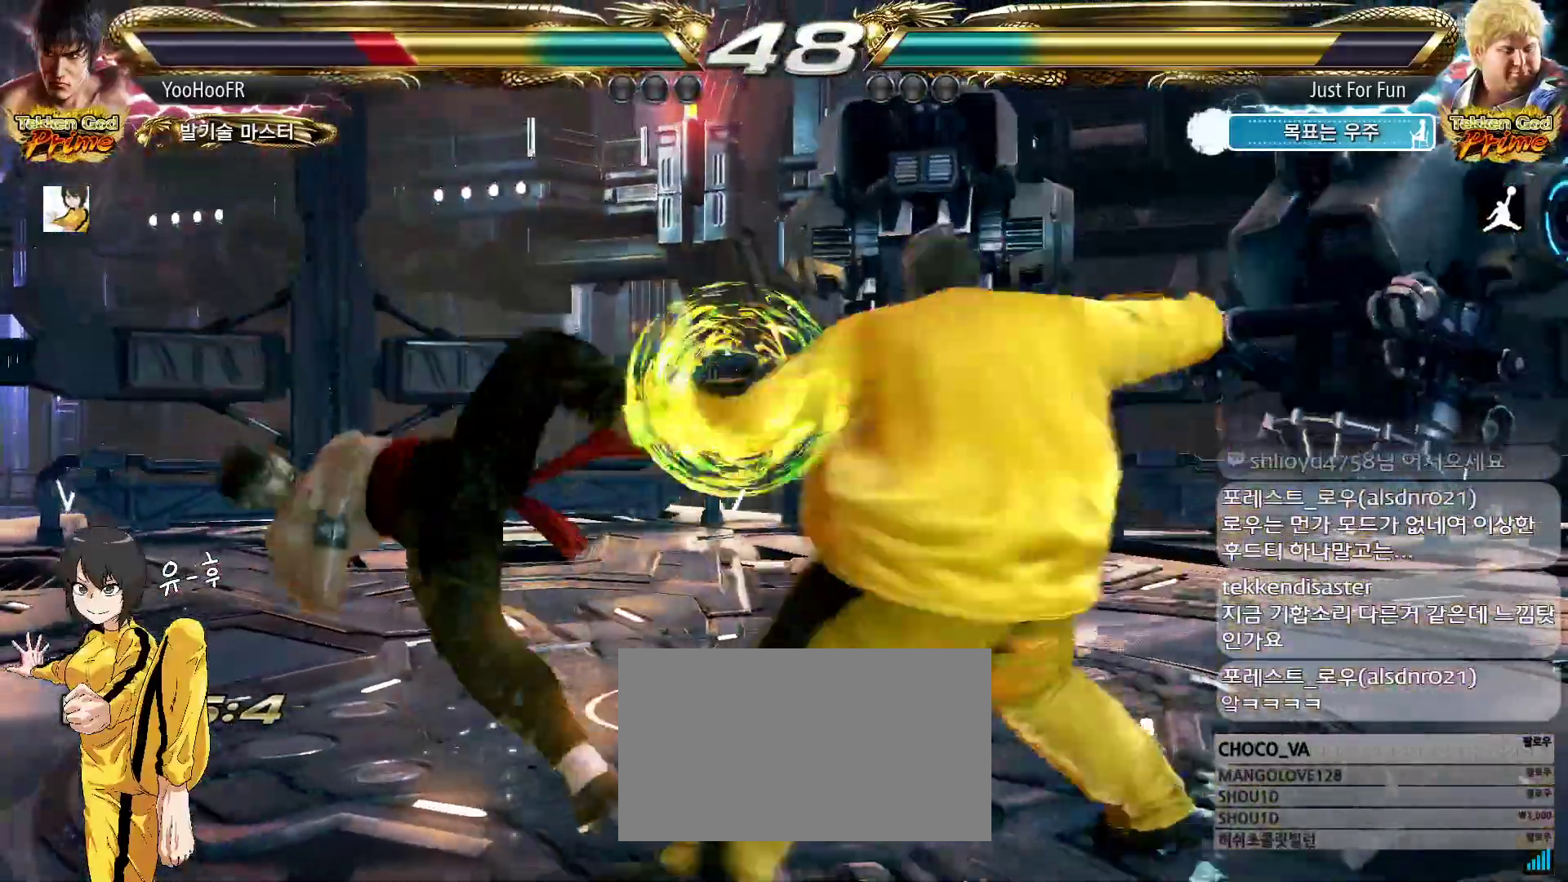
{"buttons": ["SQUARE"], "left_stick": "center", "events": [[17, "SQUARE", "up"], [100, "SQUARE", "down"], [167, "SQUARE", "up"], [267, "SQUARE", "down"], [333, "SQUARE", "up"], [417, "SQUARE", "down"]]}